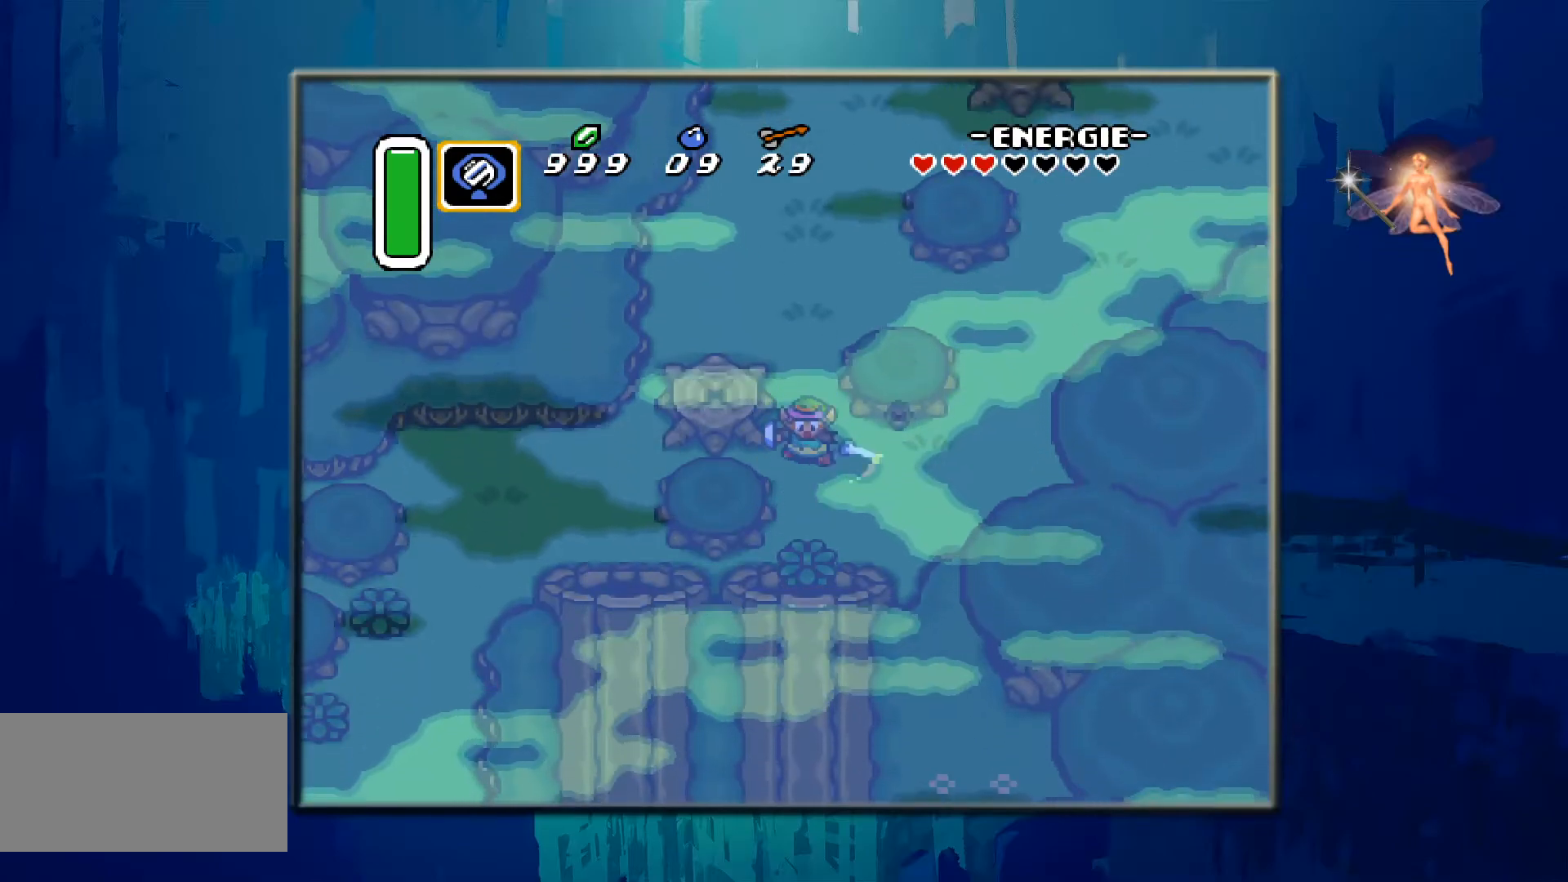
Gameplay with a controller (Nintendo layout); each line is a JSON object with the inputs held at the frame after it. "events" lists button and stick changes between this image and that frame as [ms after this image, input, new state], when the widget could be followed in between. Not read: L3 R3.
{"buttons": ["B"], "events": [[400, "B", "down"], [467, "DPAD_DOWN", "up"]]}
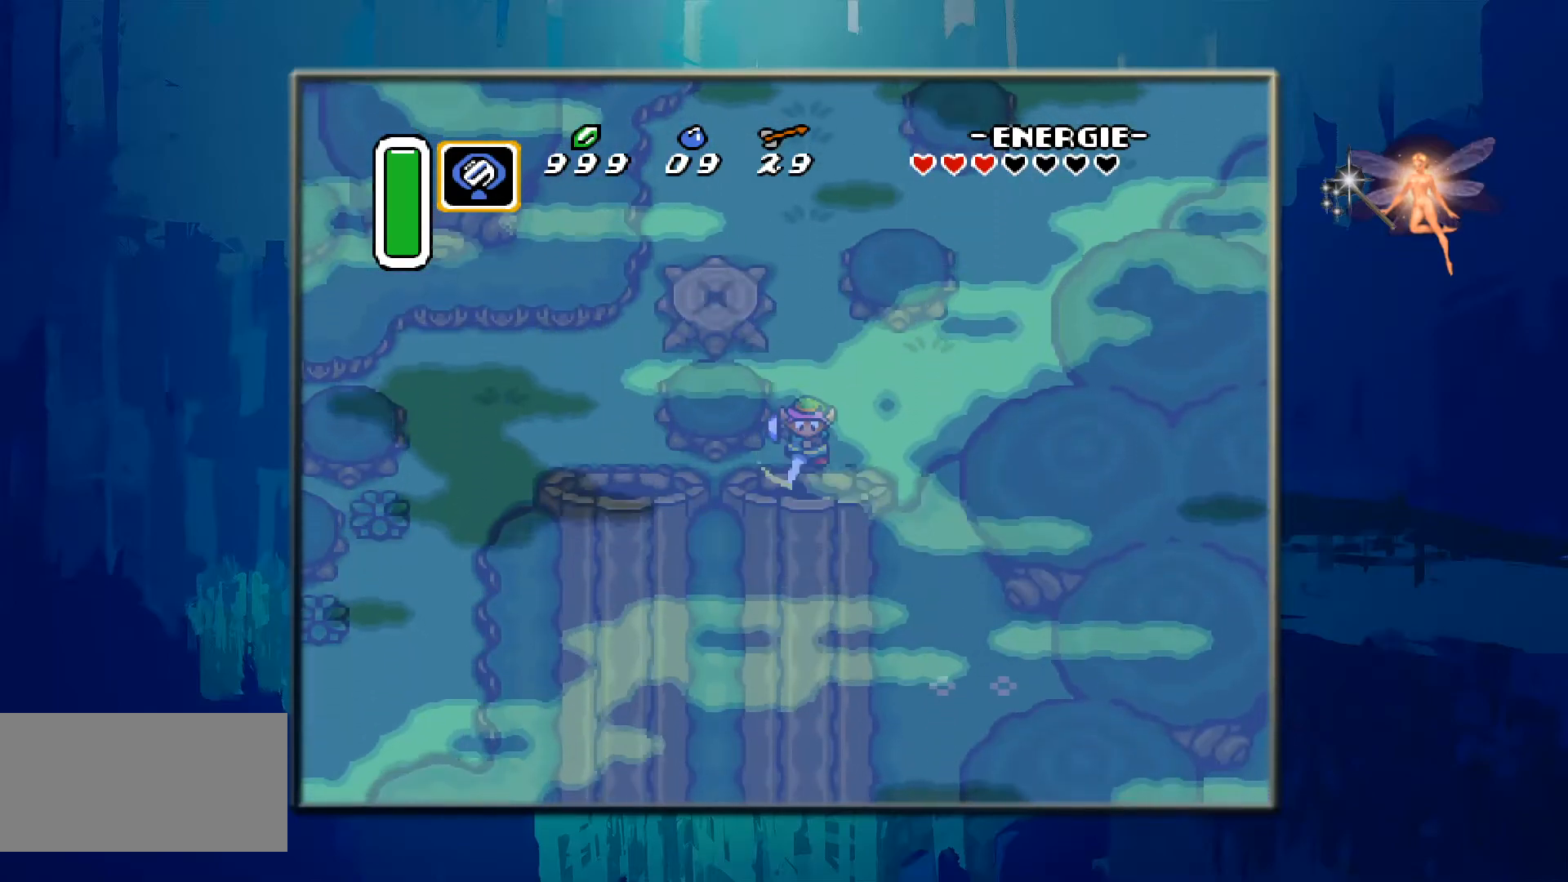
{"buttons": ["DPAD_DOWN"], "events": [[100, "B", "up"], [100, "DPAD_DOWN", "down"], [200, "B", "down"], [383, "B", "up"]]}
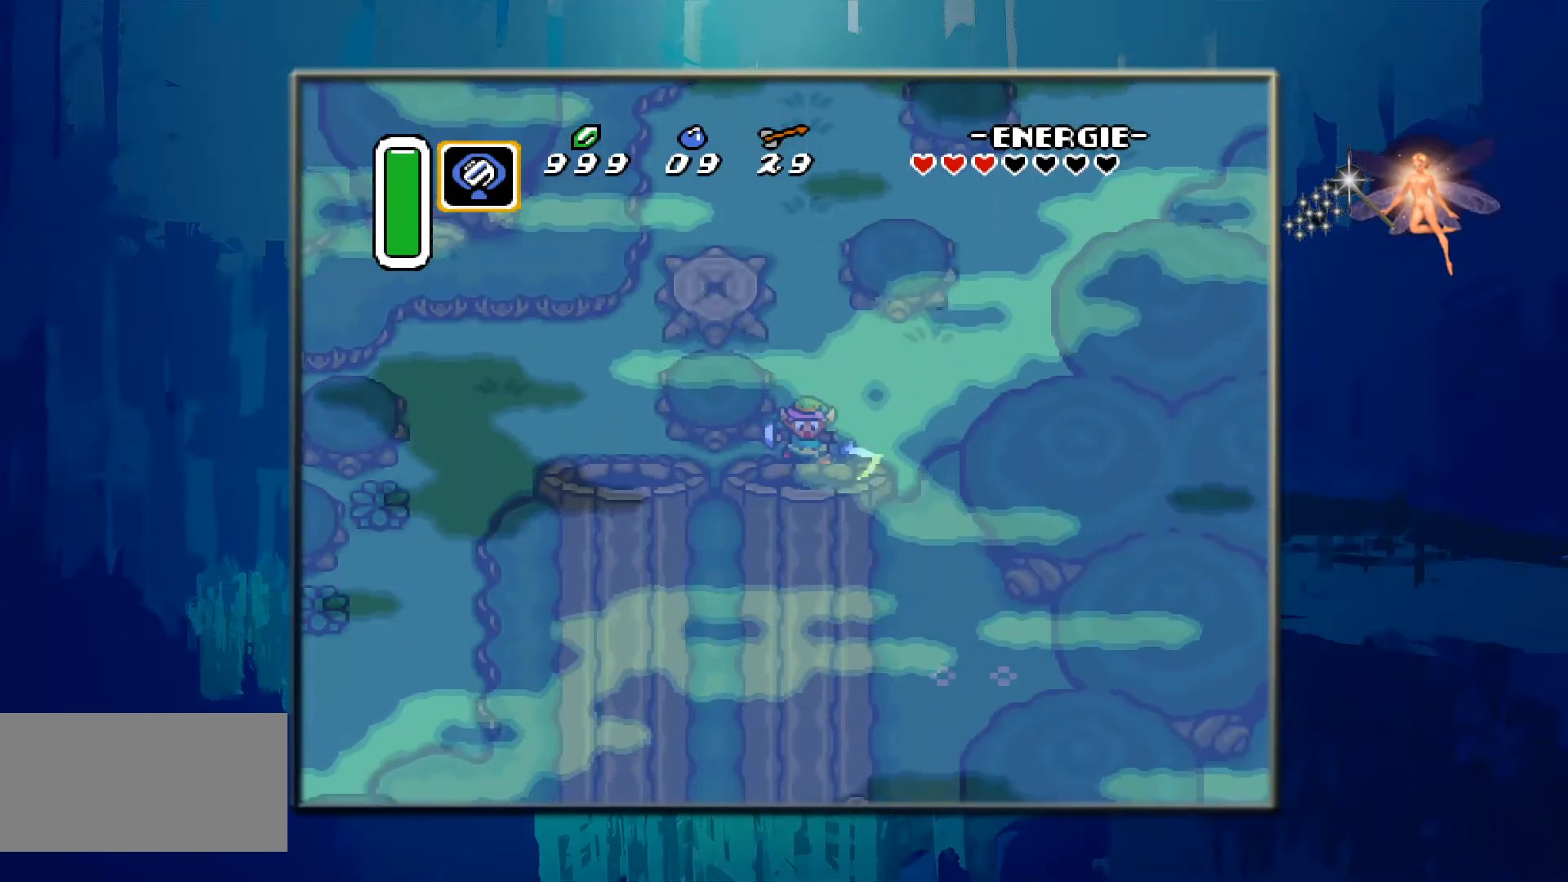
{"buttons": ["DPAD_DOWN"], "events": [[67, "B", "down"], [150, "B", "up"], [333, "B", "down"], [483, "B", "up"]]}
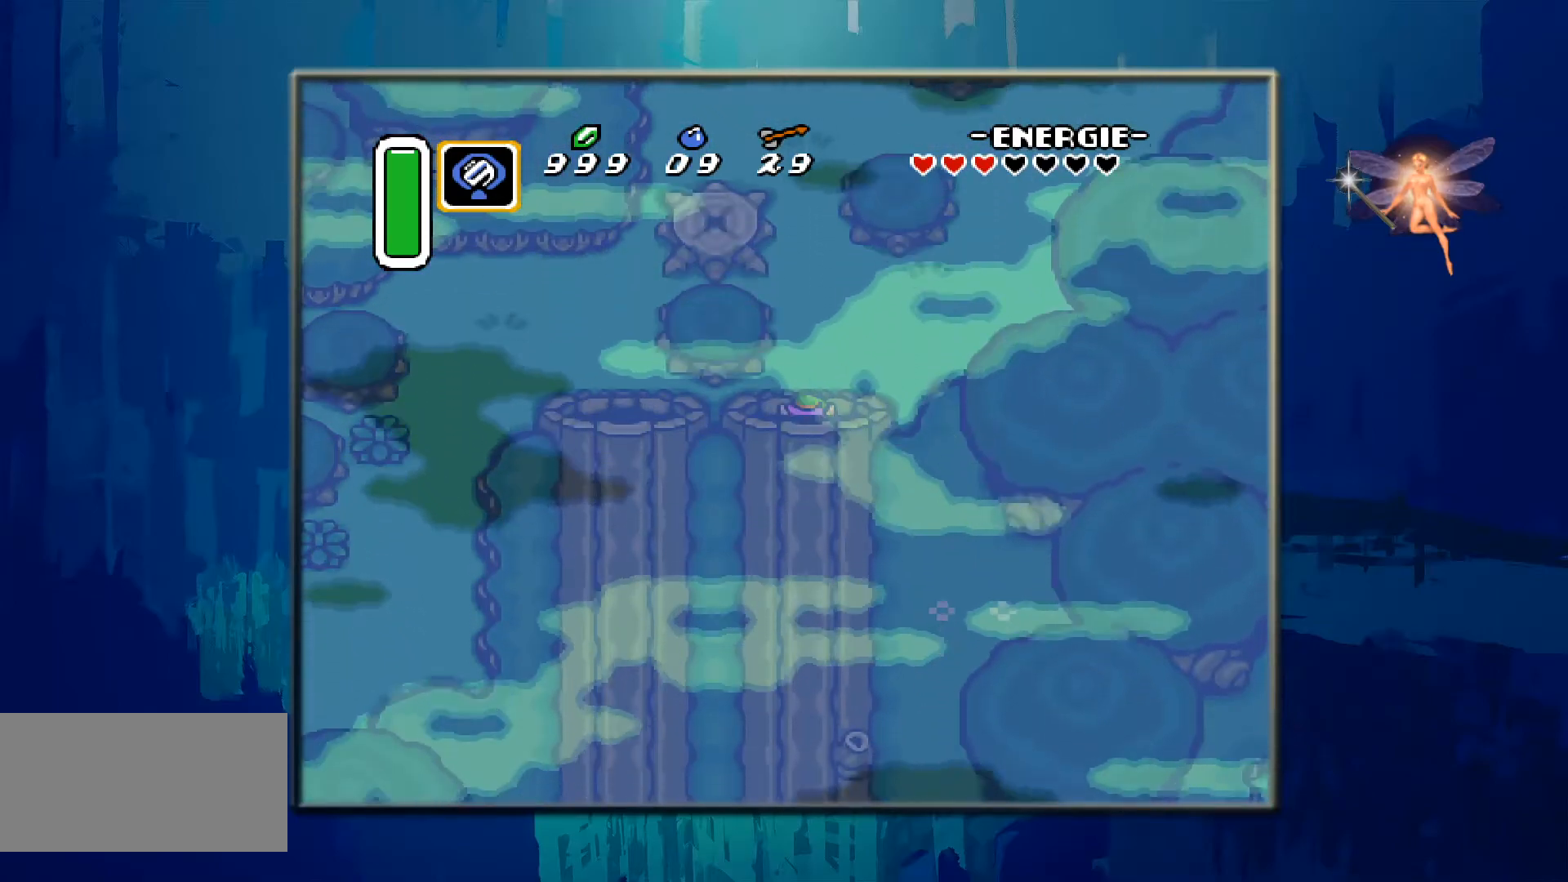
{"buttons": ["B", "DPAD_DOWN"], "events": [[183, "B", "down"], [400, "B", "up"], [483, "B", "down"]]}
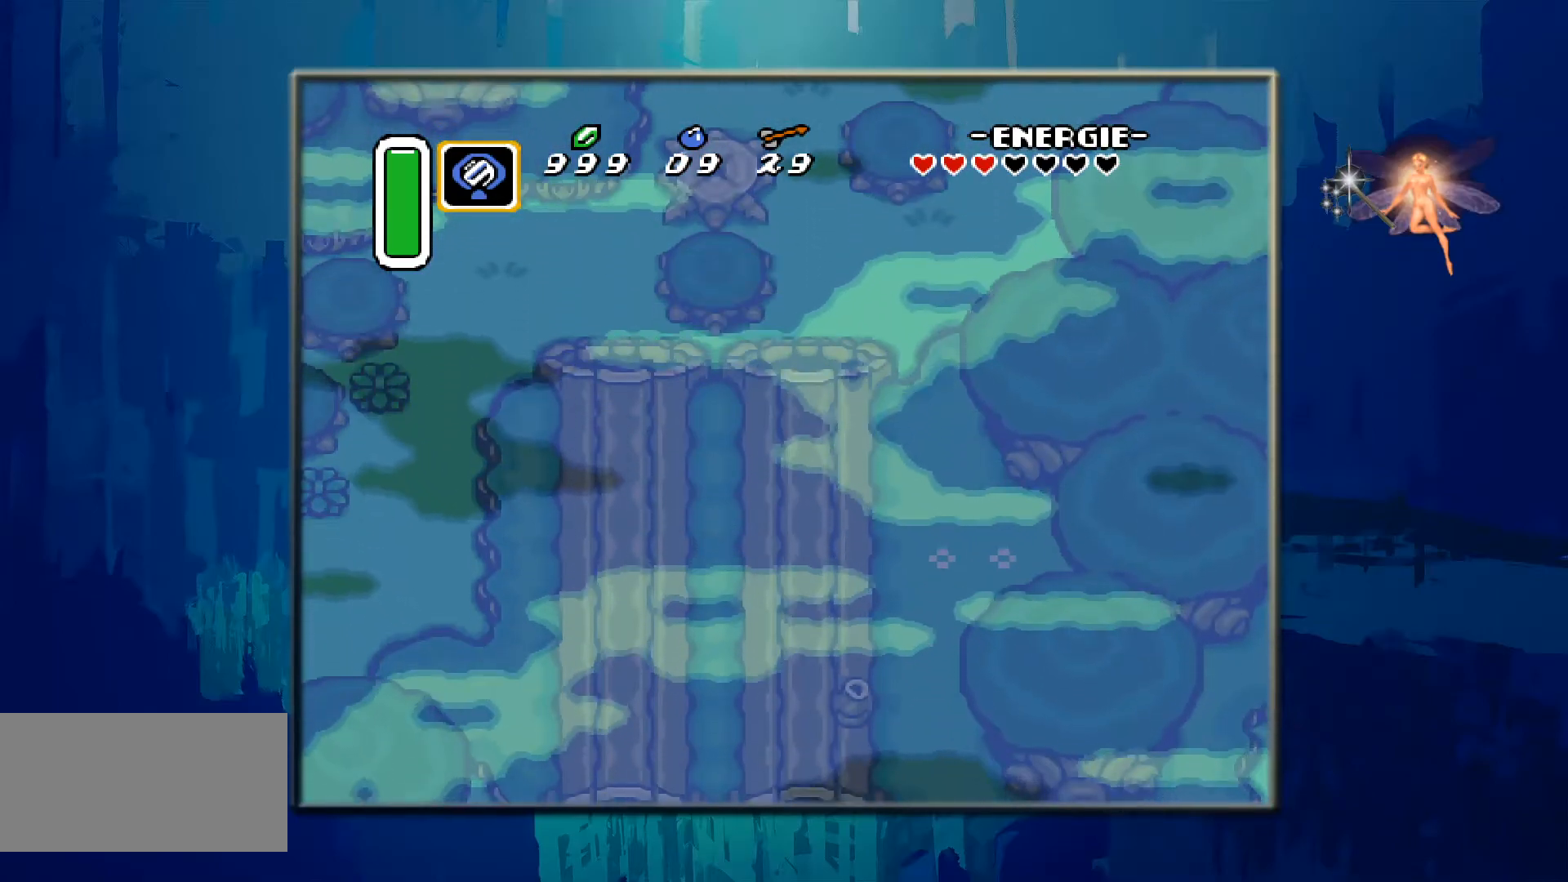
{"buttons": ["B", "DPAD_DOWN"], "events": [[150, "B", "up"], [433, "B", "down"]]}
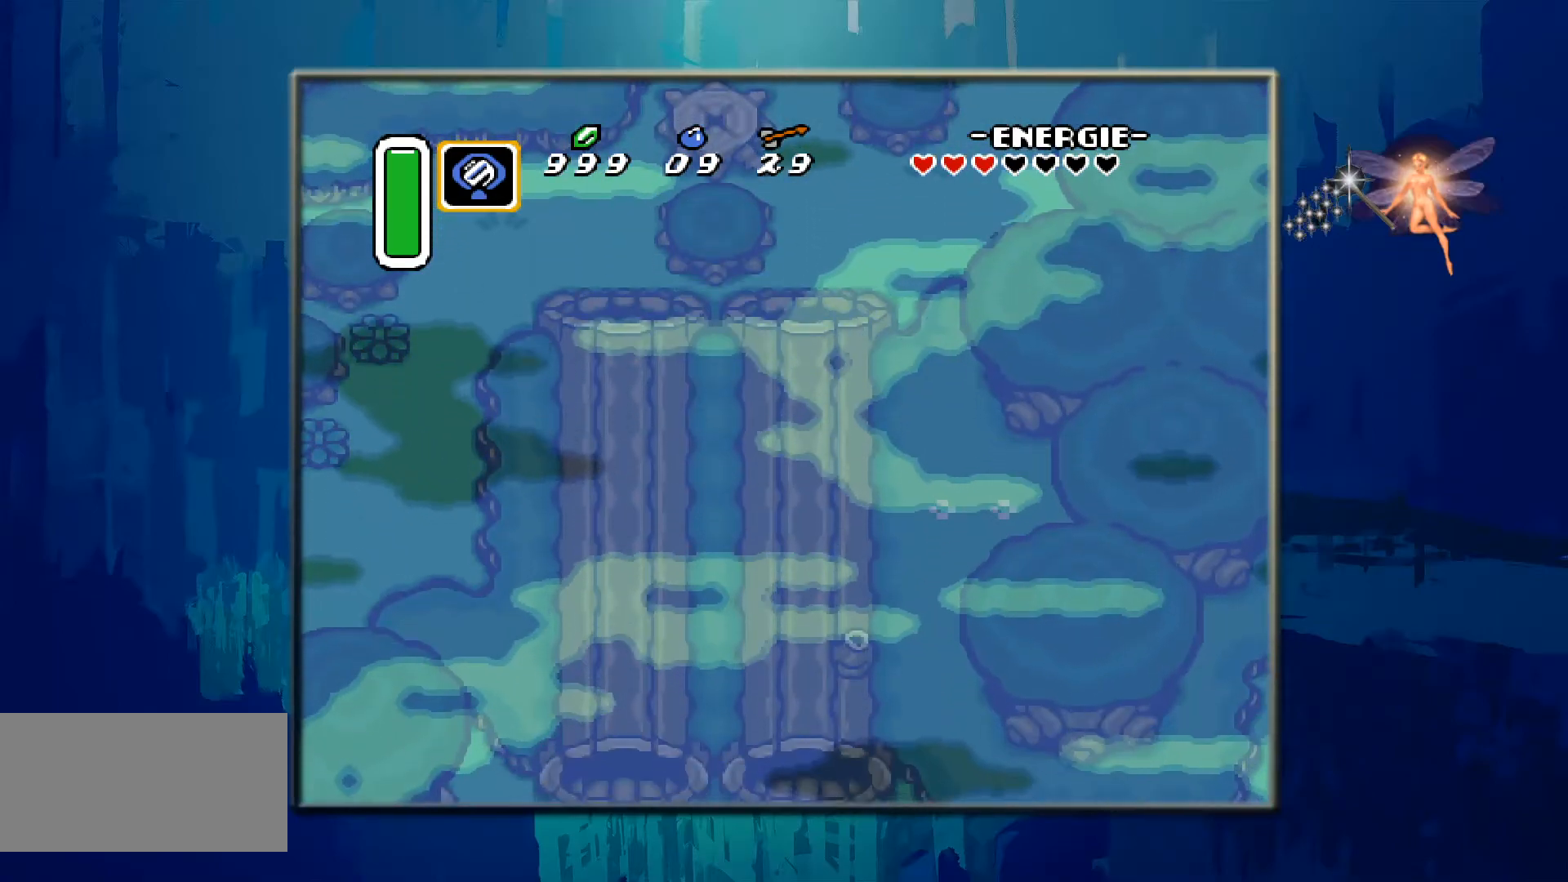
{"buttons": ["DPAD_DOWN"], "events": [[117, "B", "up"], [233, "B", "down"], [317, "B", "up"]]}
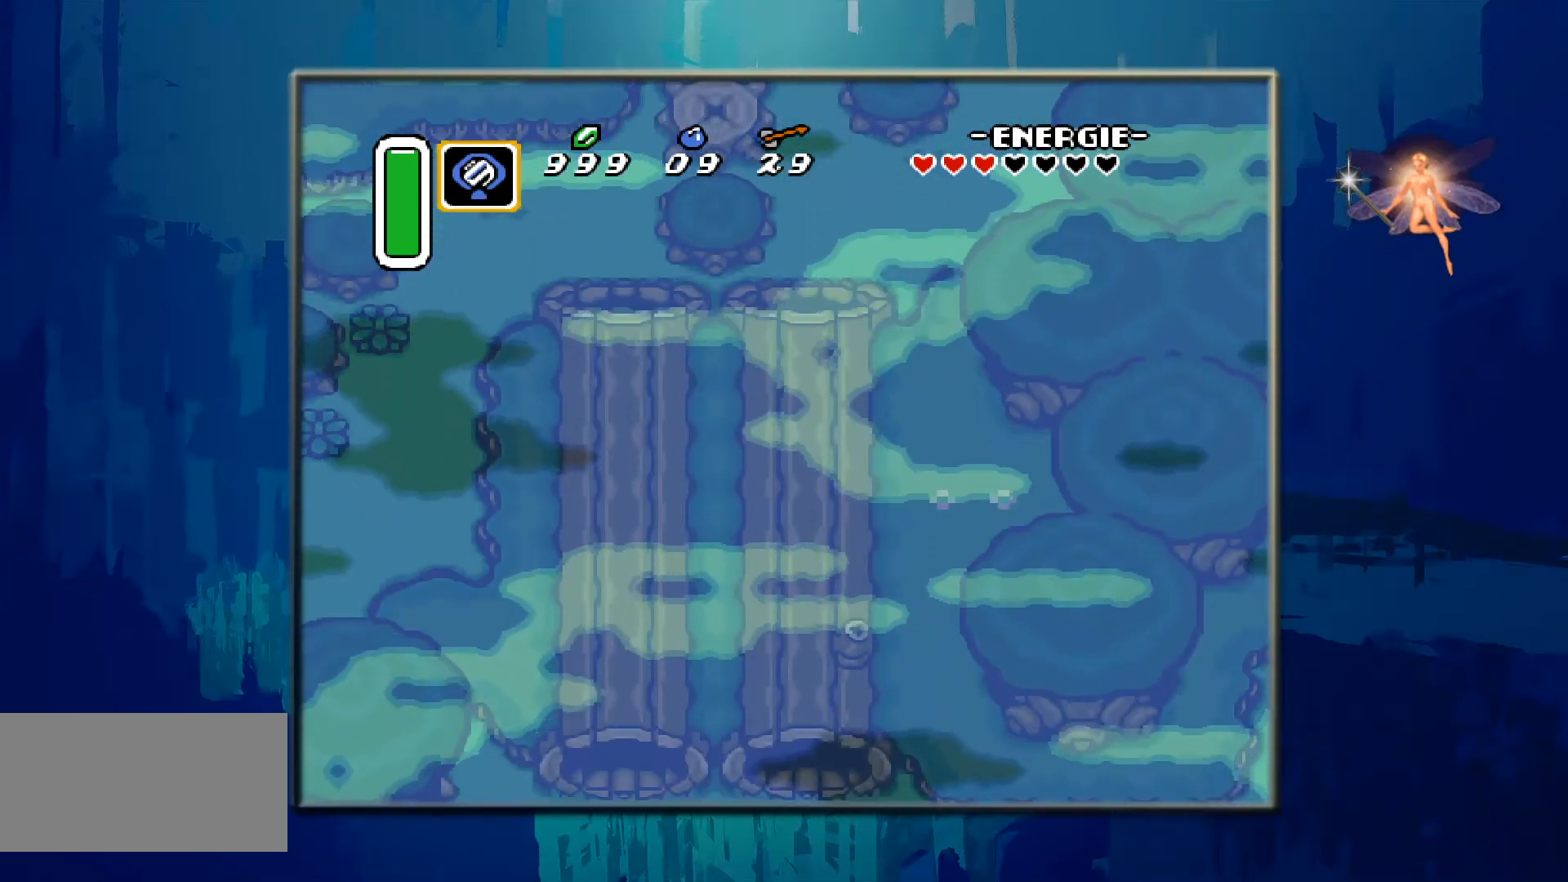
{"buttons": ["B", "DPAD_DOWN"], "events": [[150, "B", "down"], [350, "B", "up"], [483, "B", "down"]]}
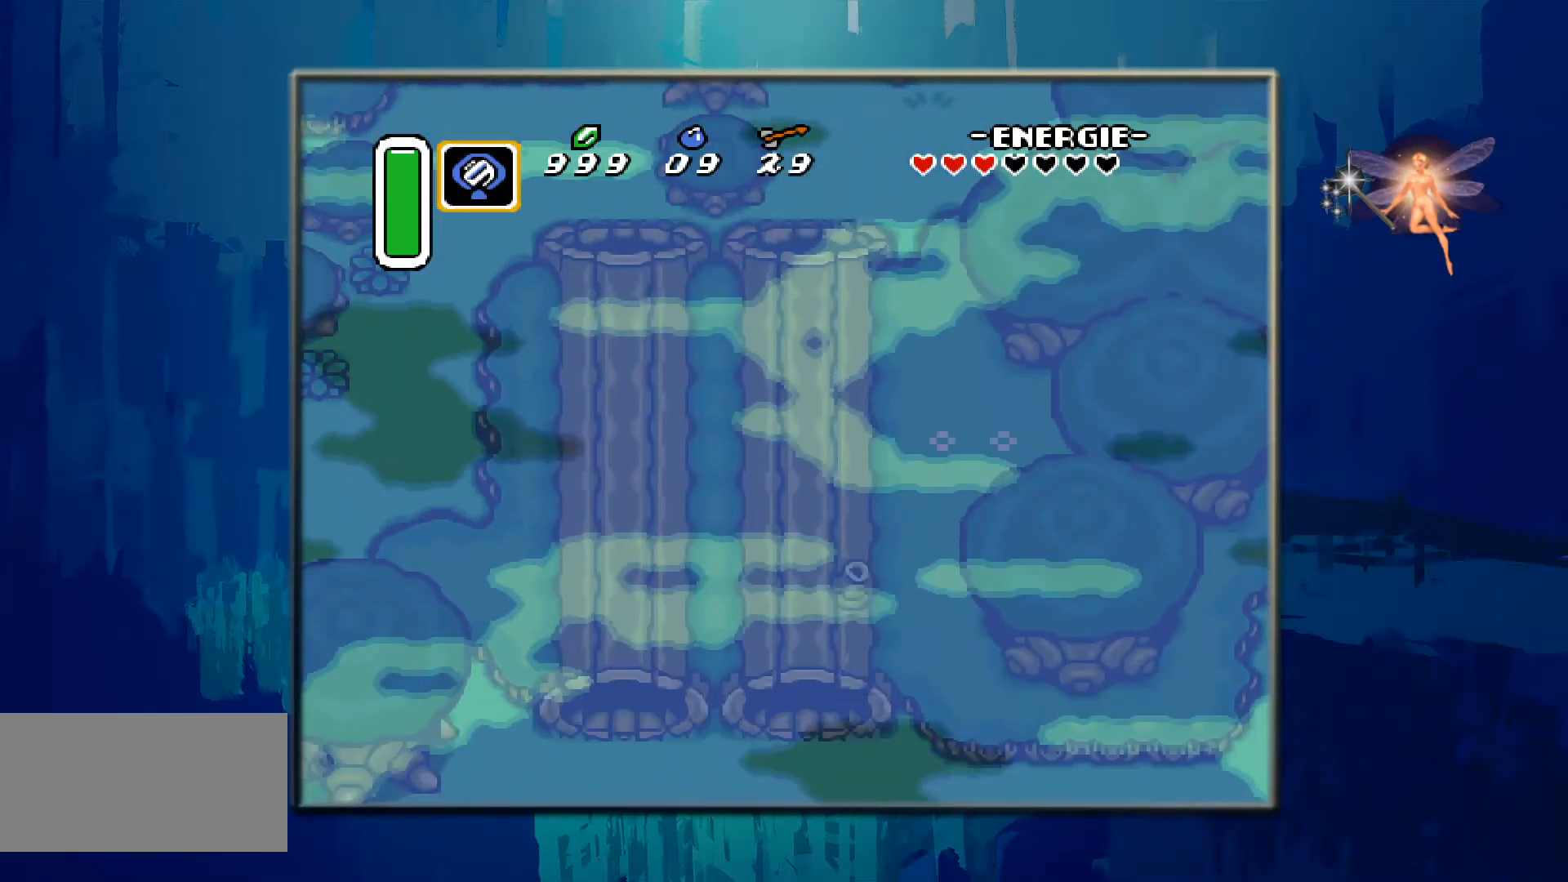
{"buttons": ["DPAD_DOWN"], "events": [[167, "B", "up"], [300, "B", "down"], [417, "B", "up"]]}
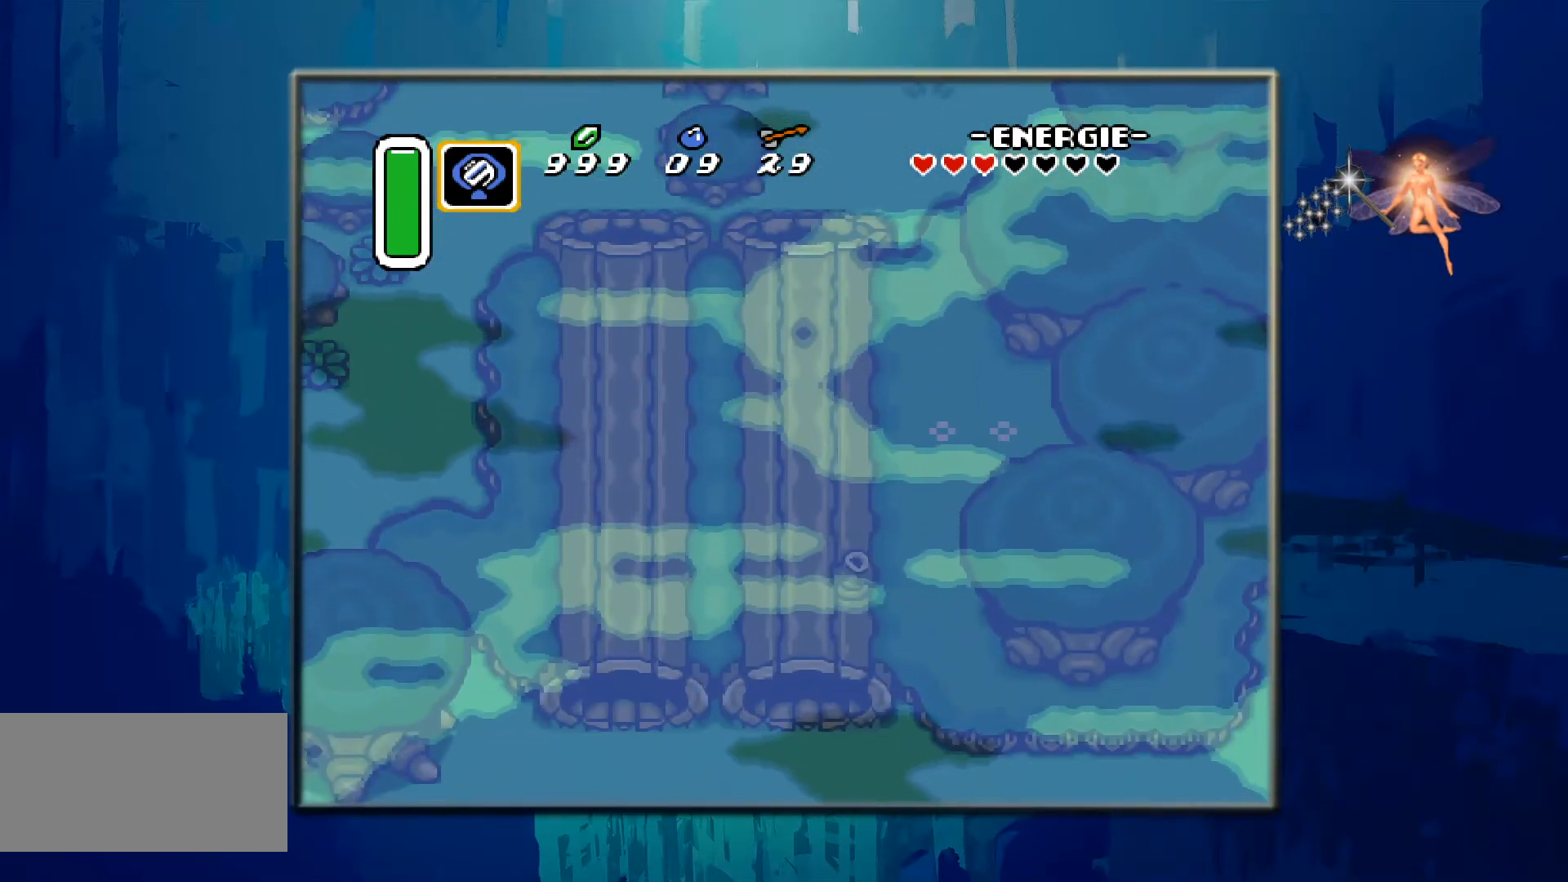
{"buttons": ["B", "DPAD_DOWN"], "events": [[117, "B", "down"], [283, "B", "up"], [417, "B", "down"]]}
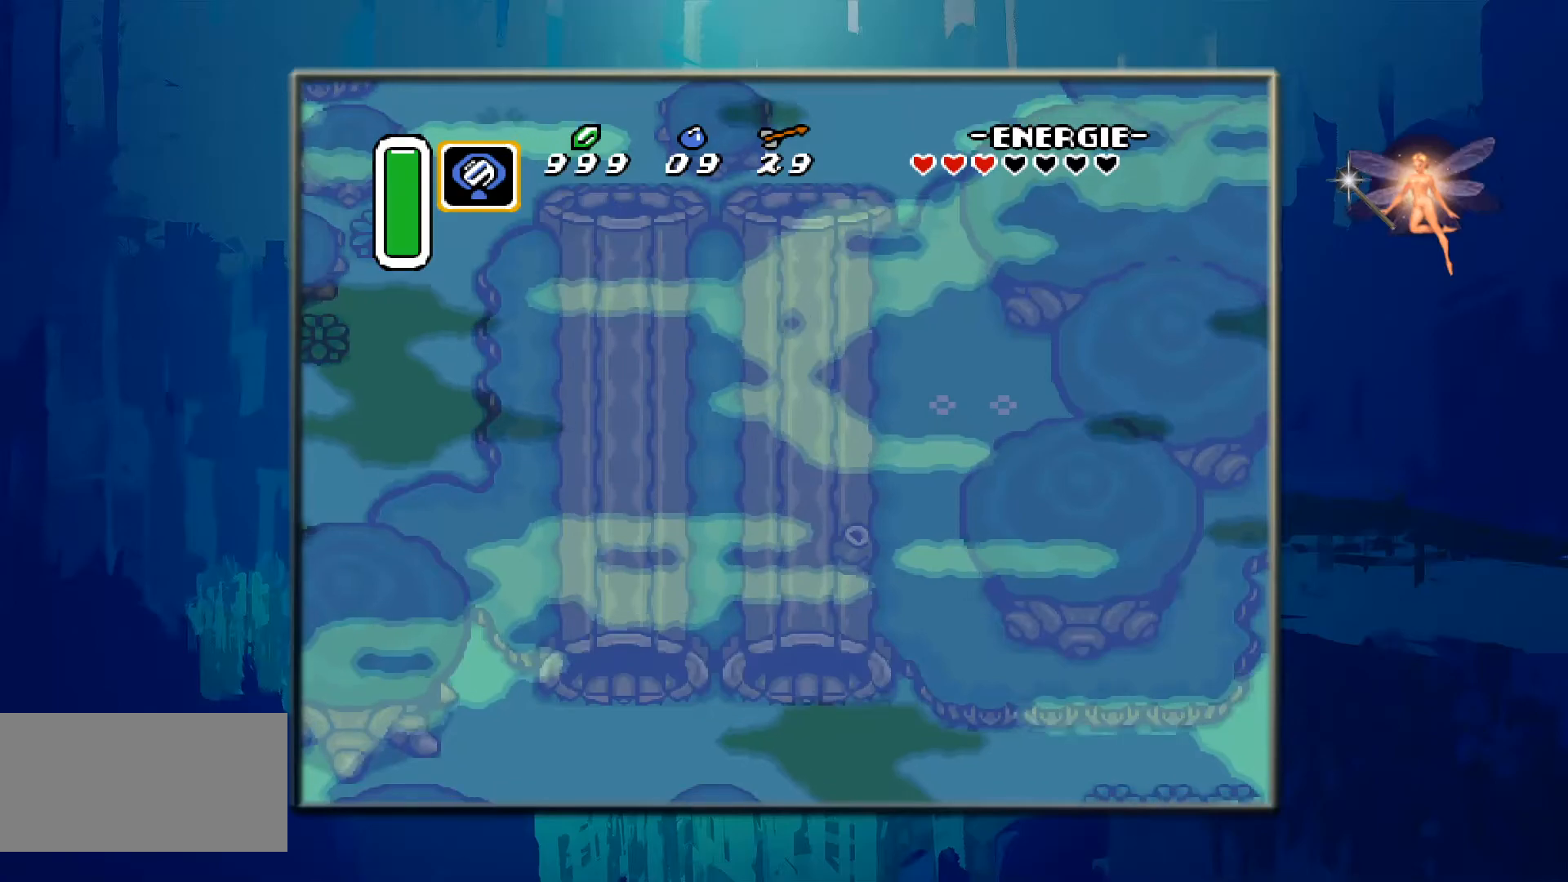
{"buttons": ["B", "DPAD_DOWN"], "events": [[67, "B", "up"], [200, "B", "down"], [383, "B", "up"], [467, "B", "down"]]}
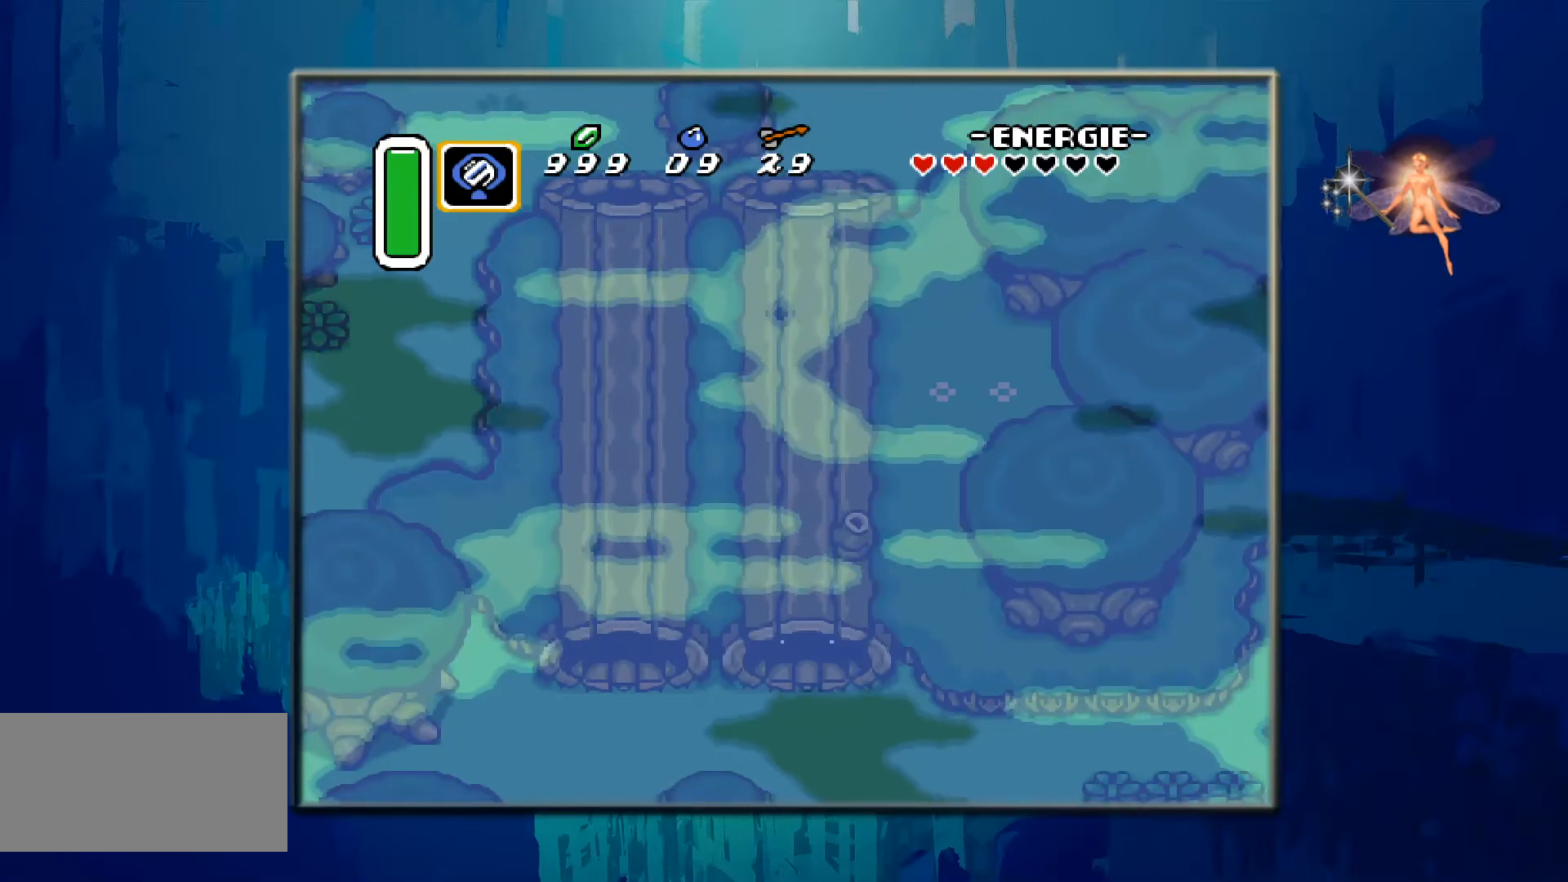
{"buttons": ["B", "DPAD_DOWN"], "events": [[100, "B", "up"], [283, "B", "down"], [367, "B", "up"], [467, "B", "down"]]}
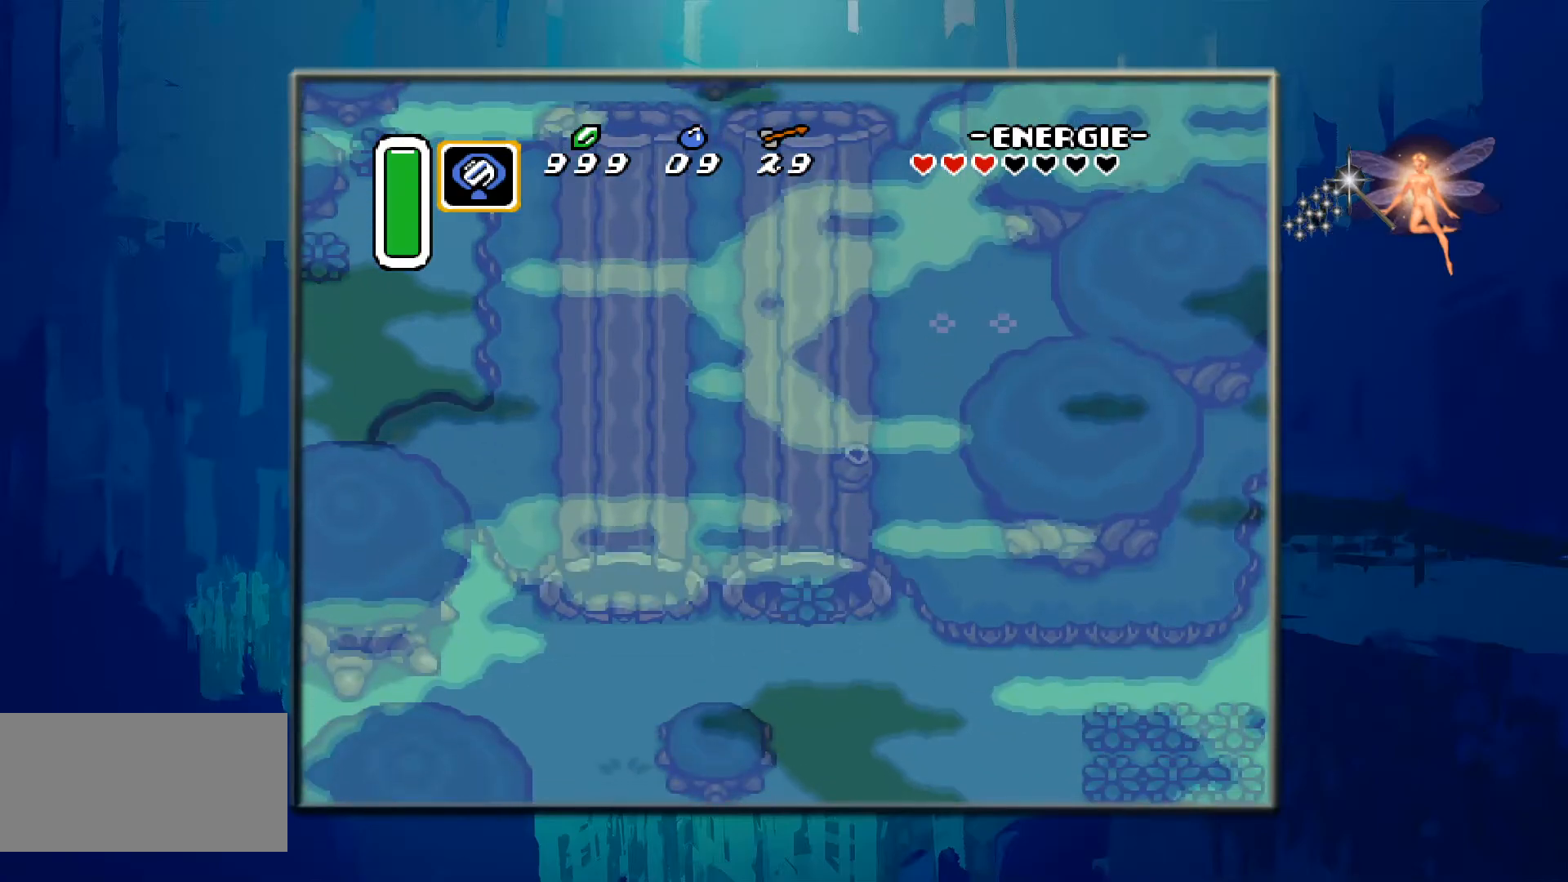
{"buttons": ["B", "DPAD_DOWN"], "events": [[183, "B", "up"], [333, "B", "down"]]}
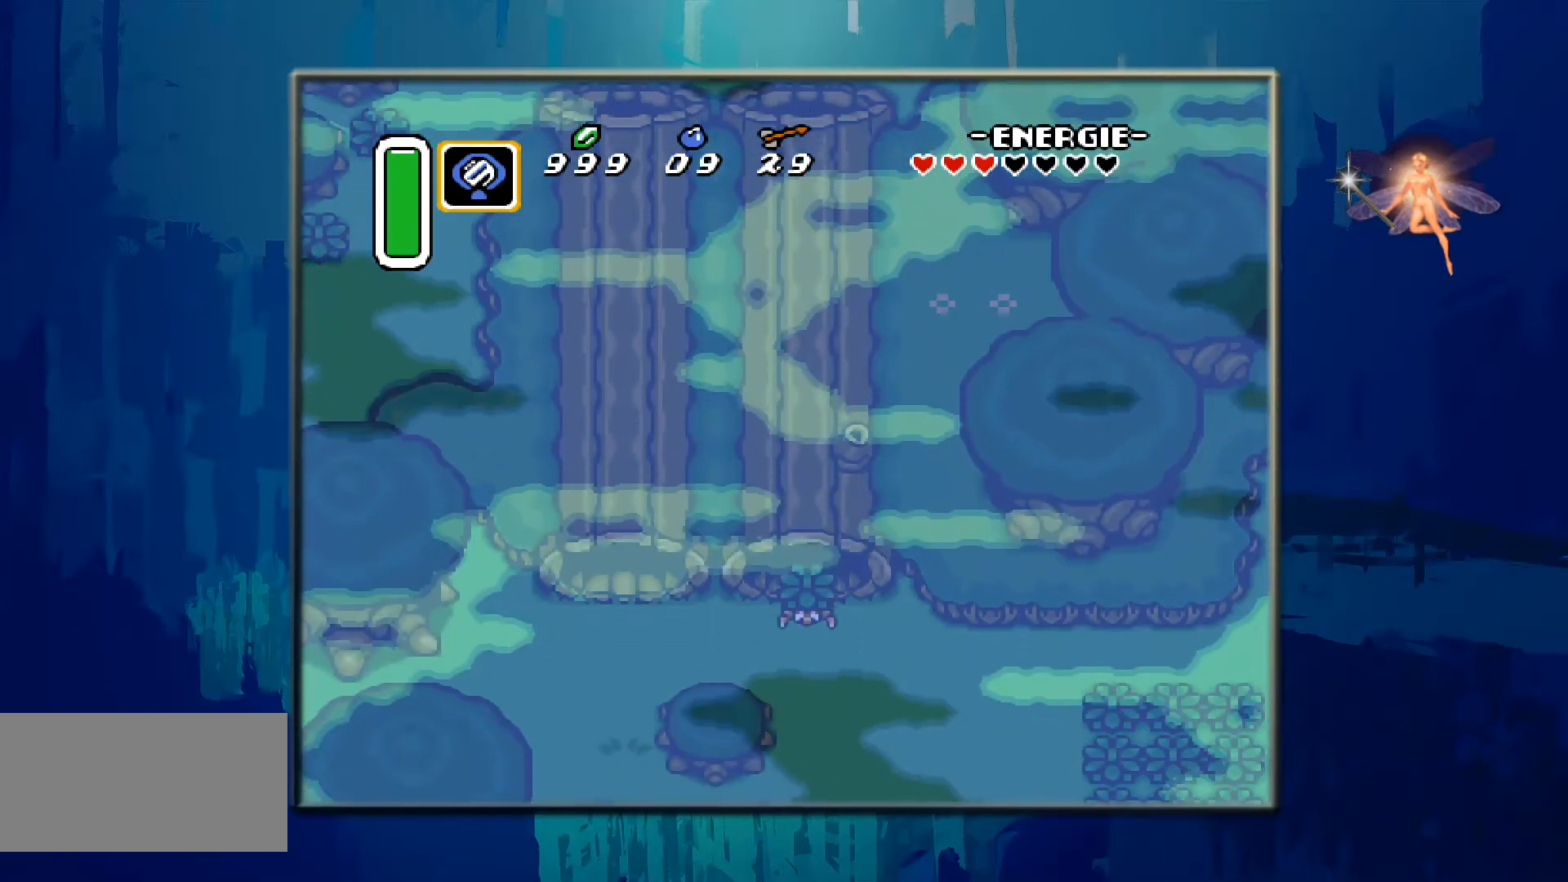
{"buttons": ["DPAD_DOWN"], "events": [[17, "B", "up"], [83, "B", "down"], [283, "B", "up"]]}
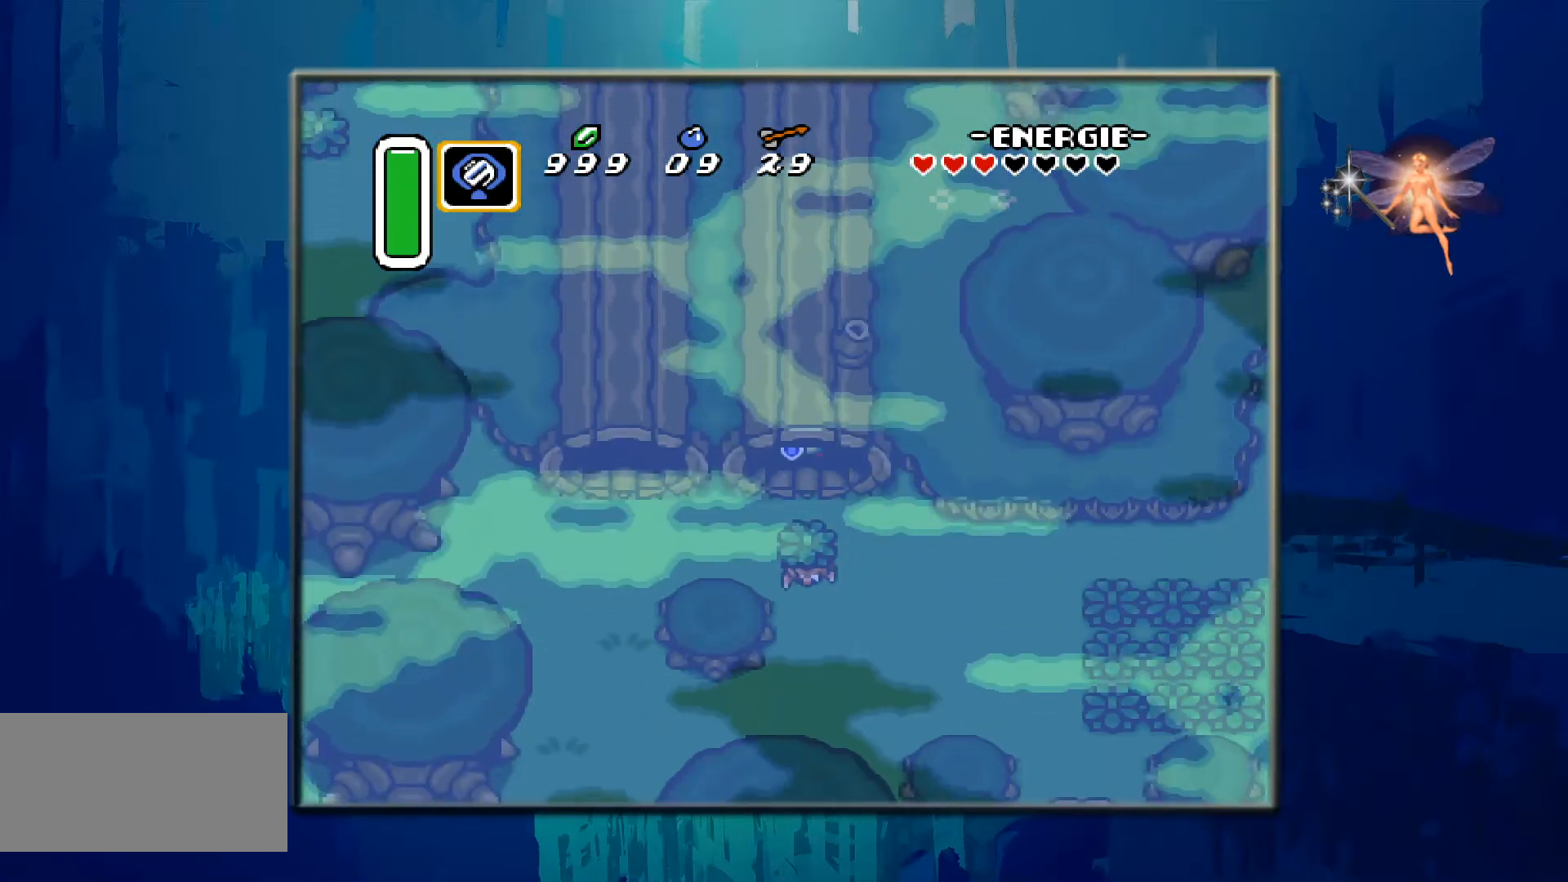
{"buttons": ["B", "DPAD_DOWN"], "events": [[467, "B", "down"]]}
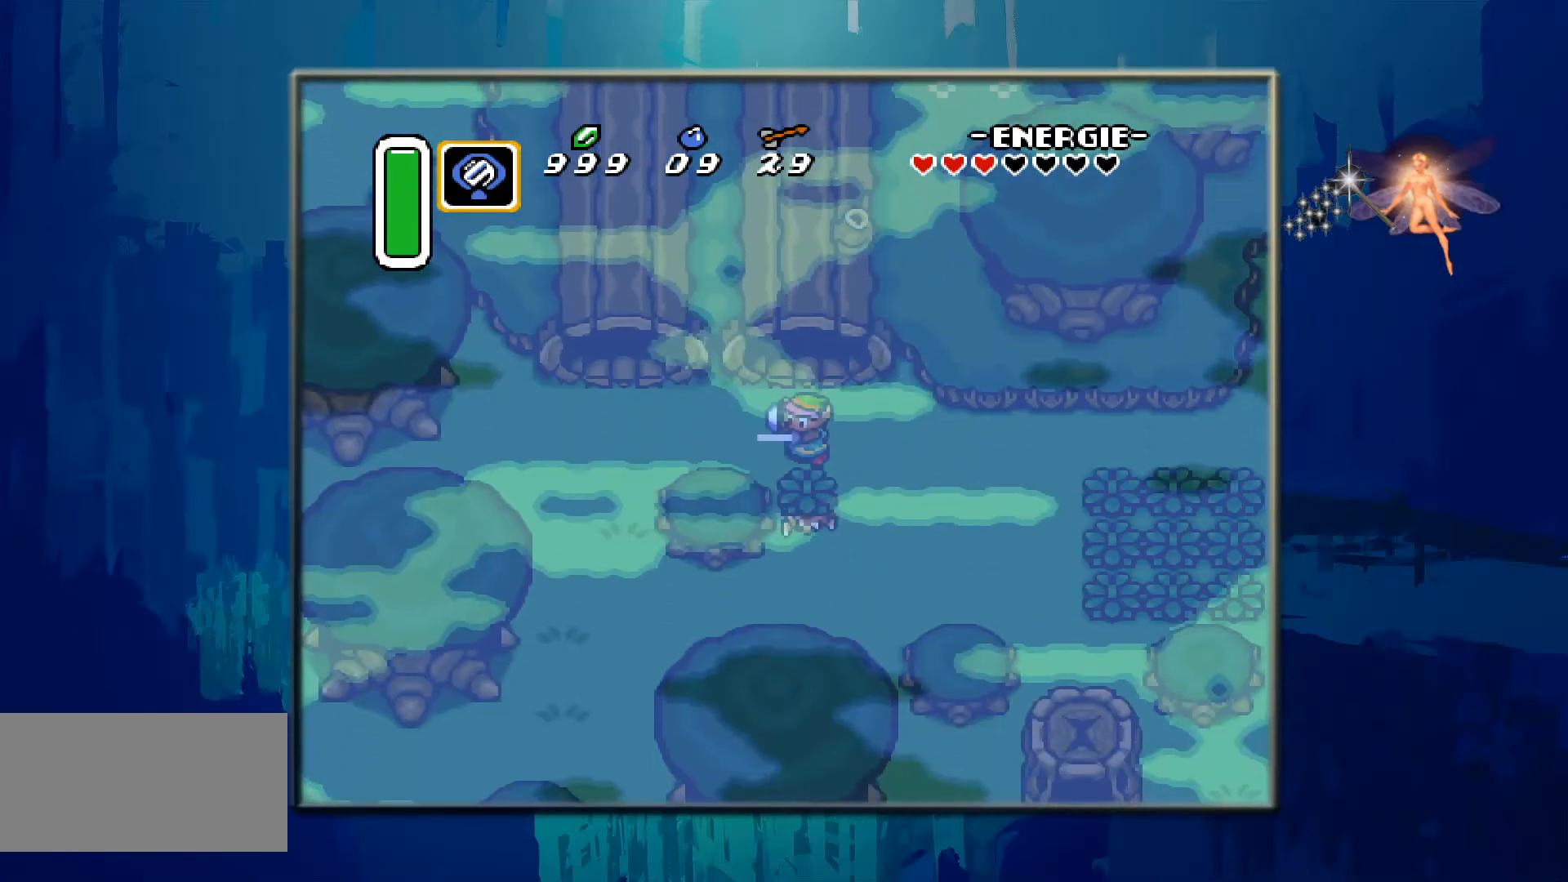
{"buttons": ["DPAD_DOWN"], "events": [[150, "B", "up"]]}
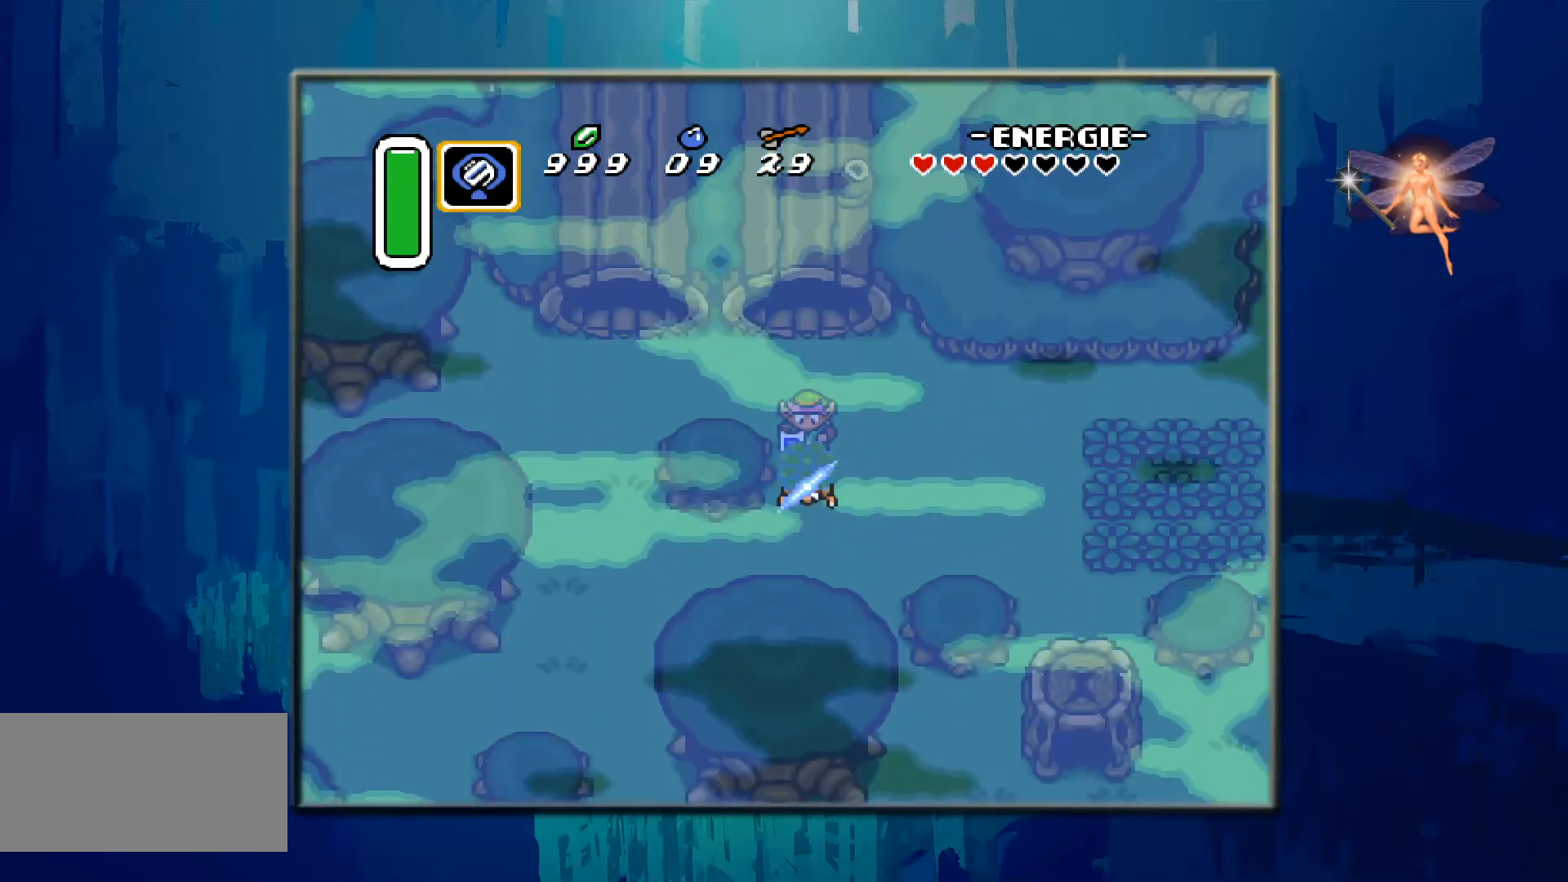
{"buttons": ["B"], "events": [[17, "B", "down"], [150, "DPAD_DOWN", "up"], [233, "B", "up"], [350, "B", "down"]]}
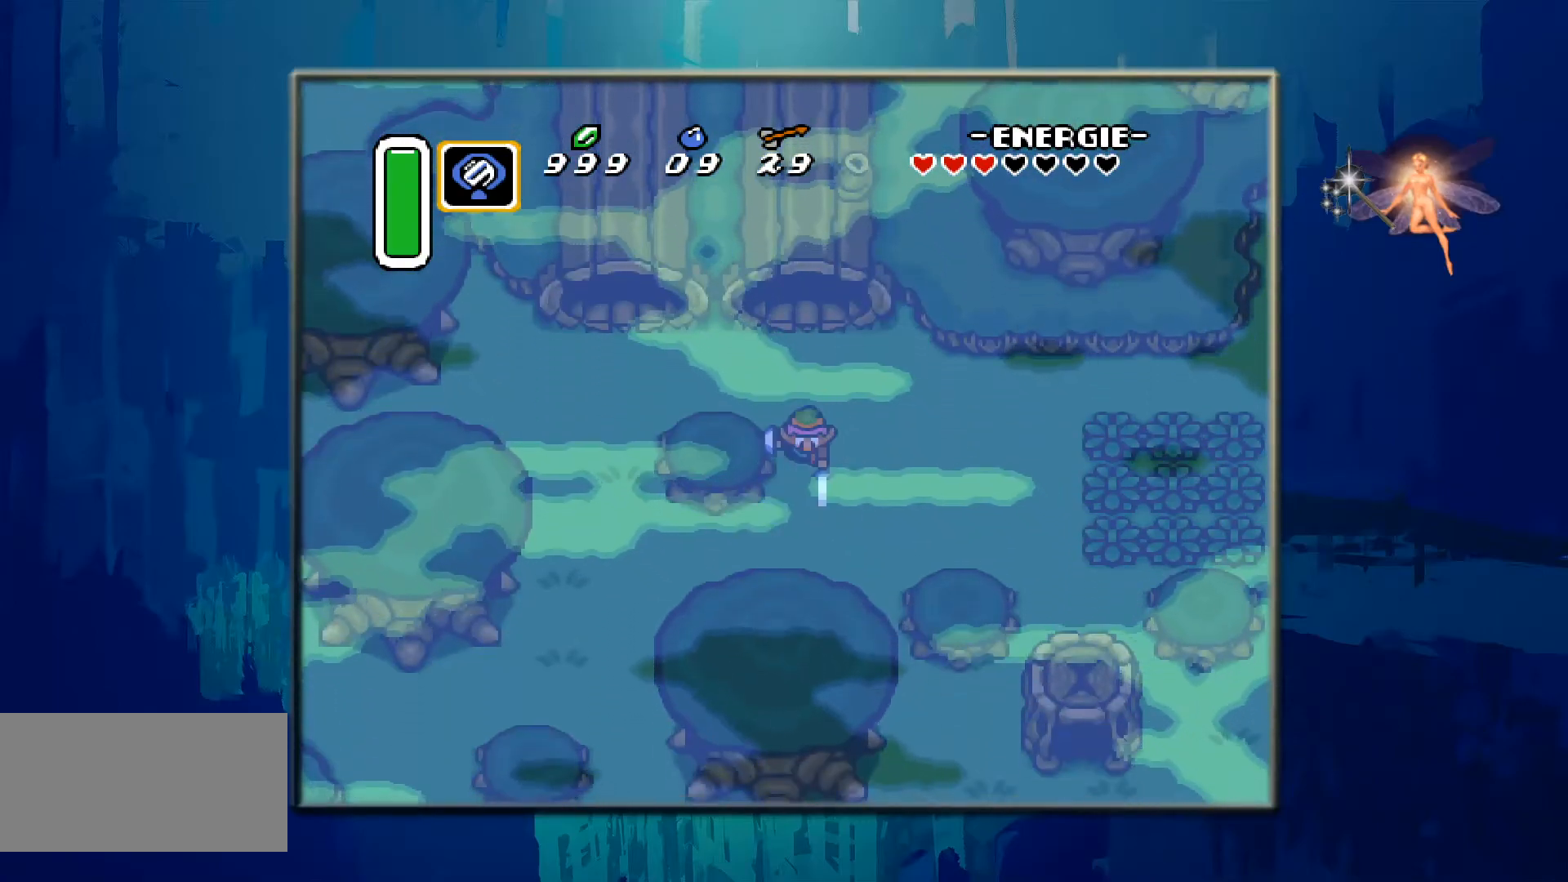
{"buttons": ["DPAD_RIGHT"], "events": [[33, "B", "up"], [250, "DPAD_RIGHT", "down"]]}
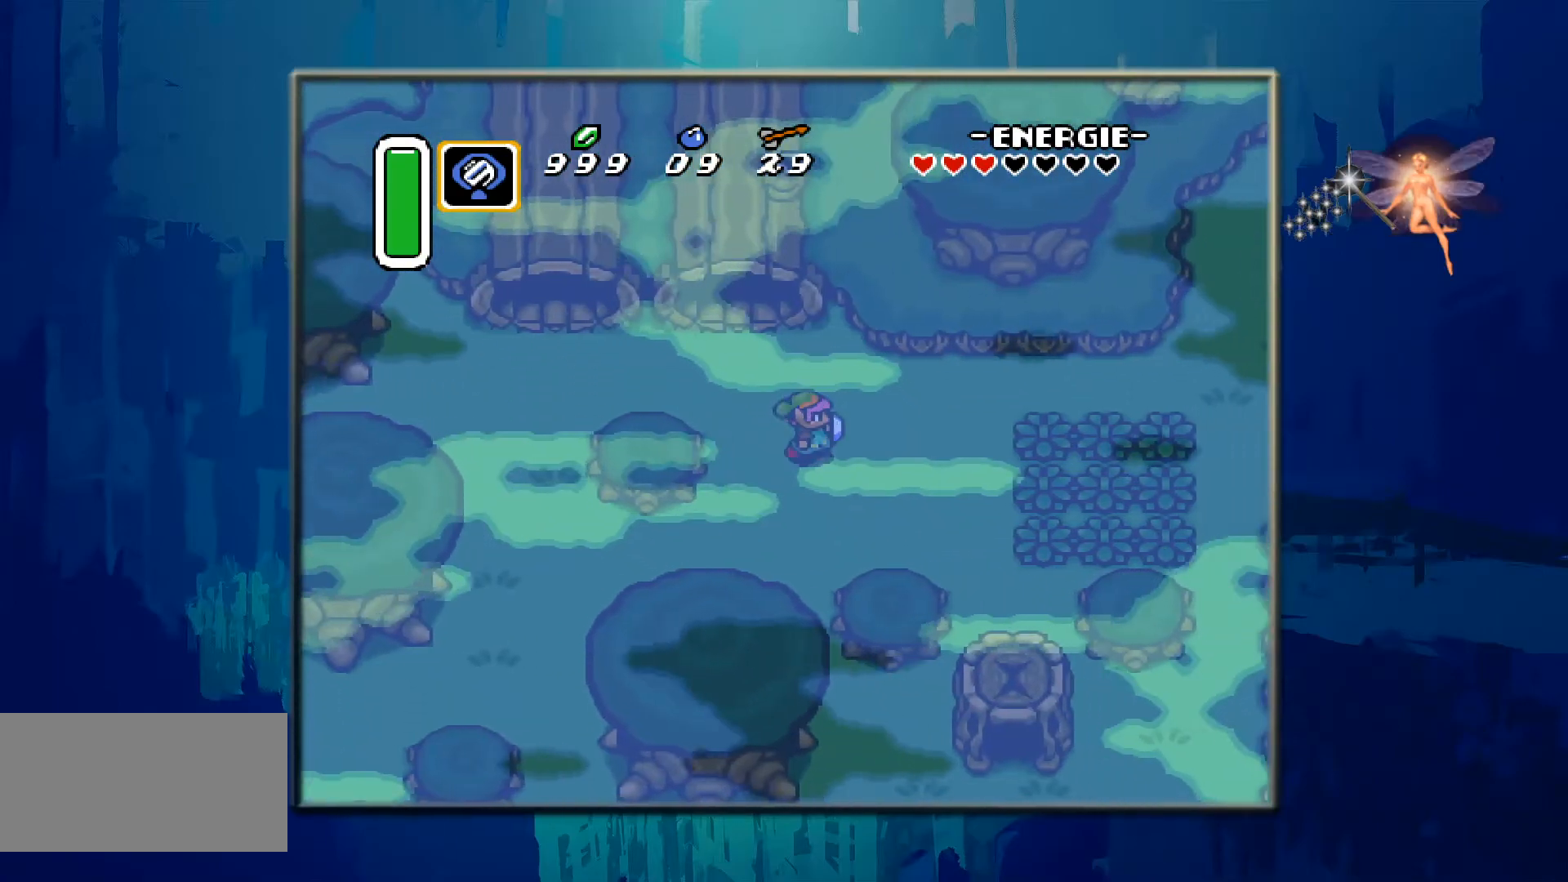
{"buttons": ["DPAD_RIGHT"], "events": []}
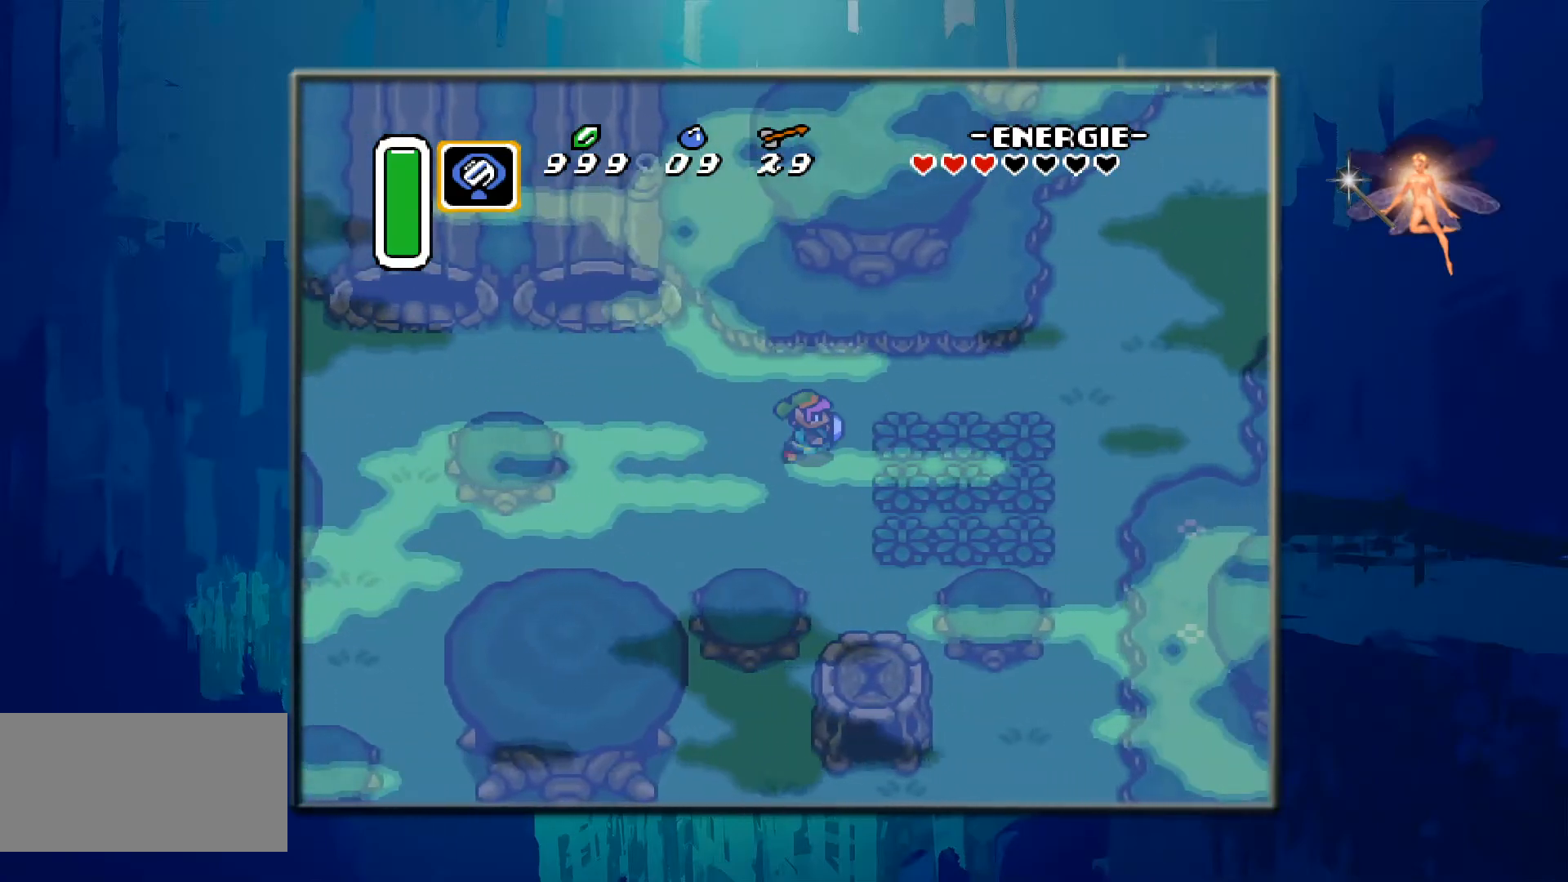
{"buttons": ["DPAD_RIGHT"], "events": [[33, "DPAD_DOWN", "down"], [133, "DPAD_DOWN", "up"], [217, "B", "down"], [433, "B", "up"]]}
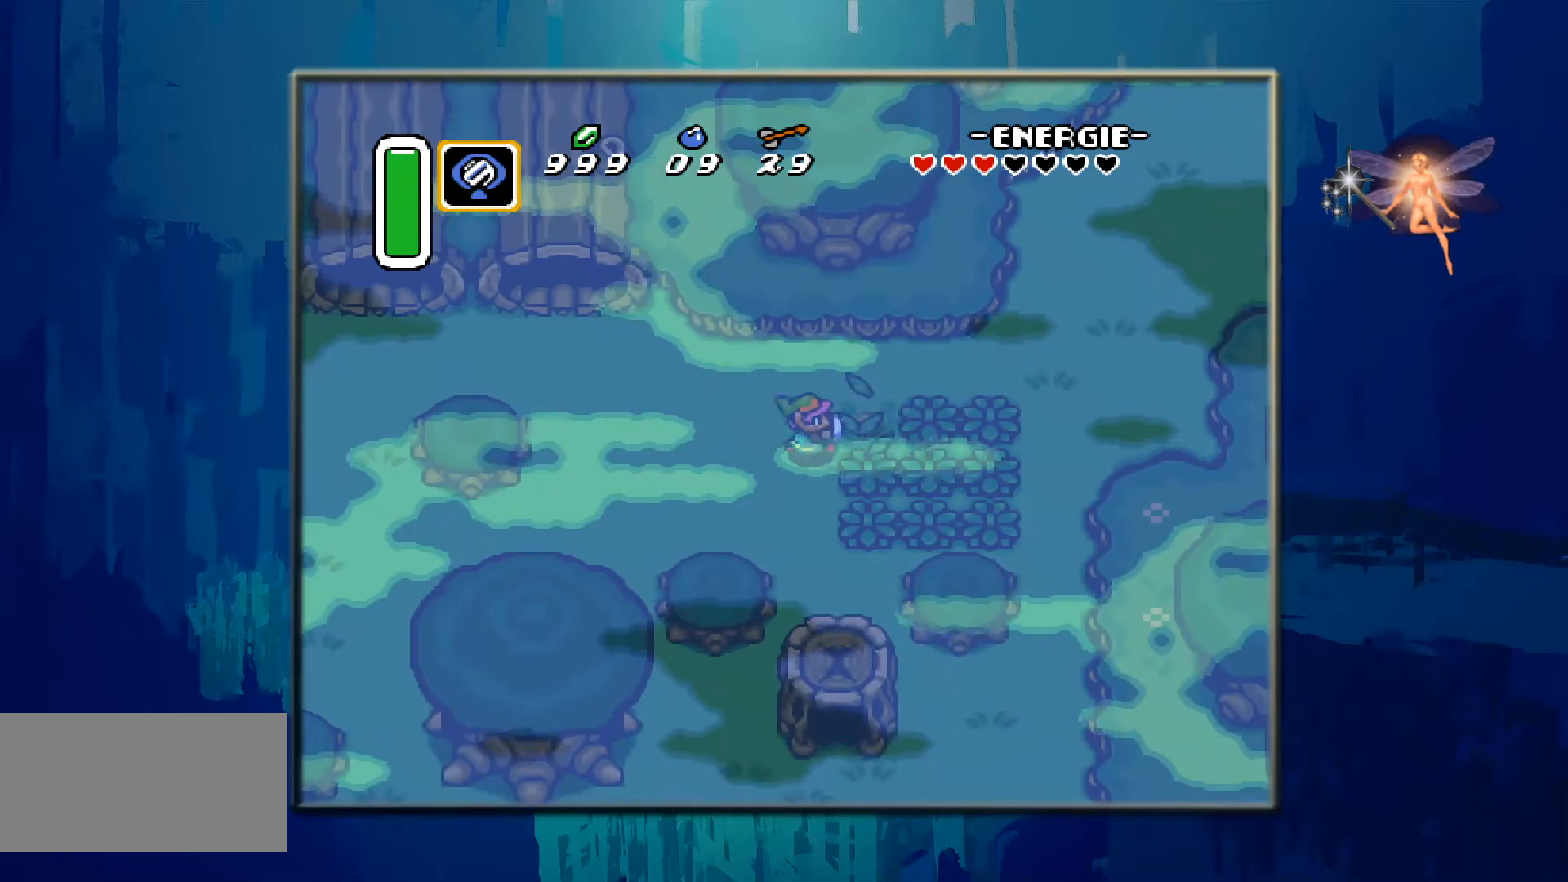
{"buttons": ["B", "DPAD_RIGHT"], "events": [[317, "B", "down"]]}
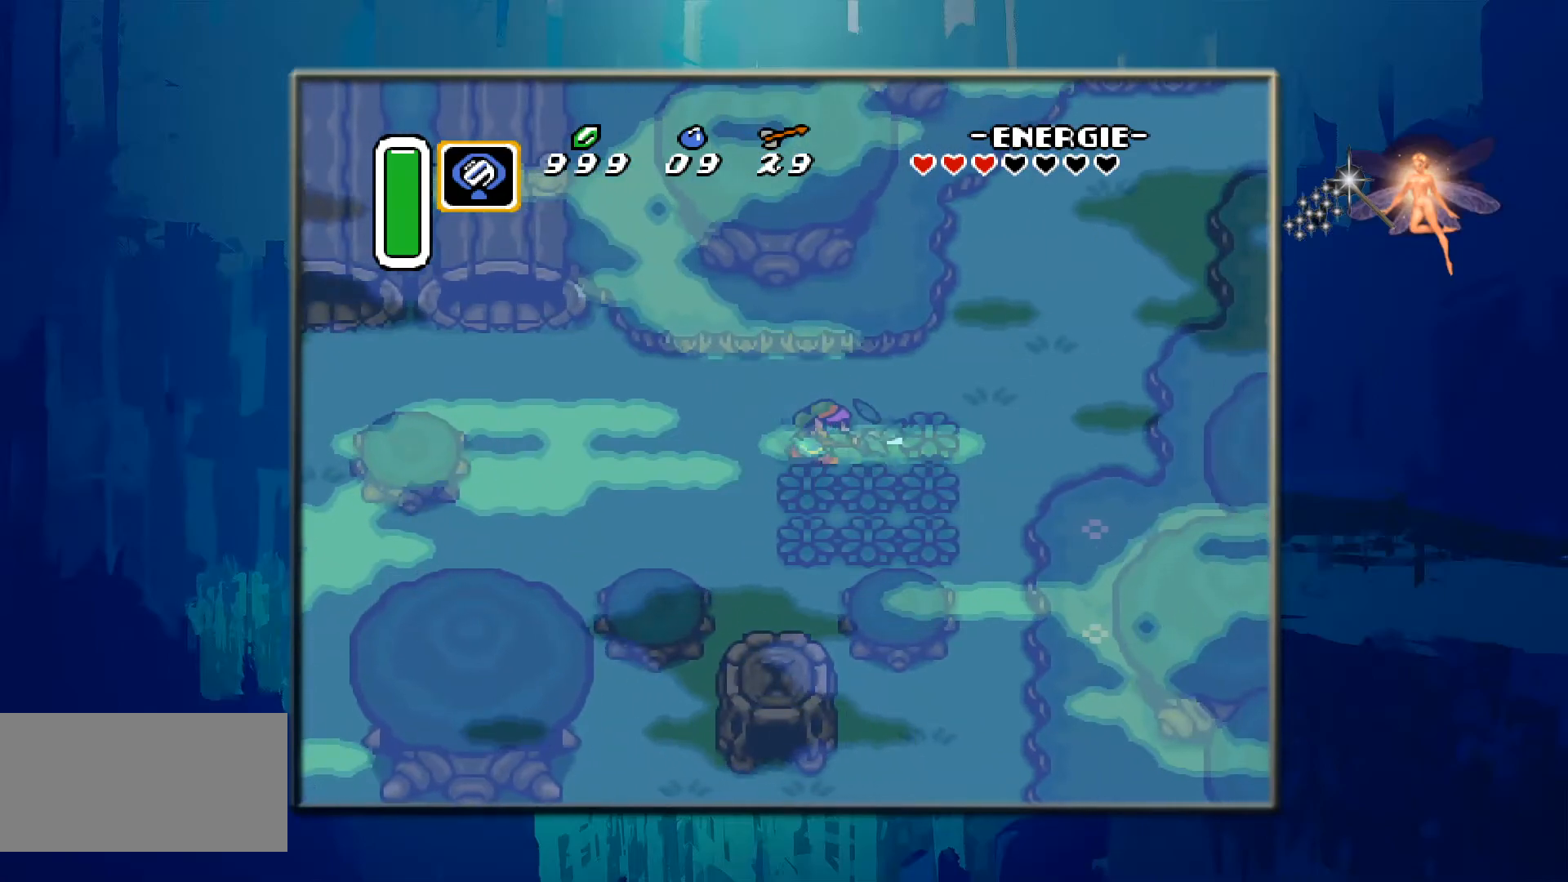
{"buttons": ["DPAD_RIGHT"], "events": [[33, "B", "up"], [283, "B", "down"], [483, "B", "up"]]}
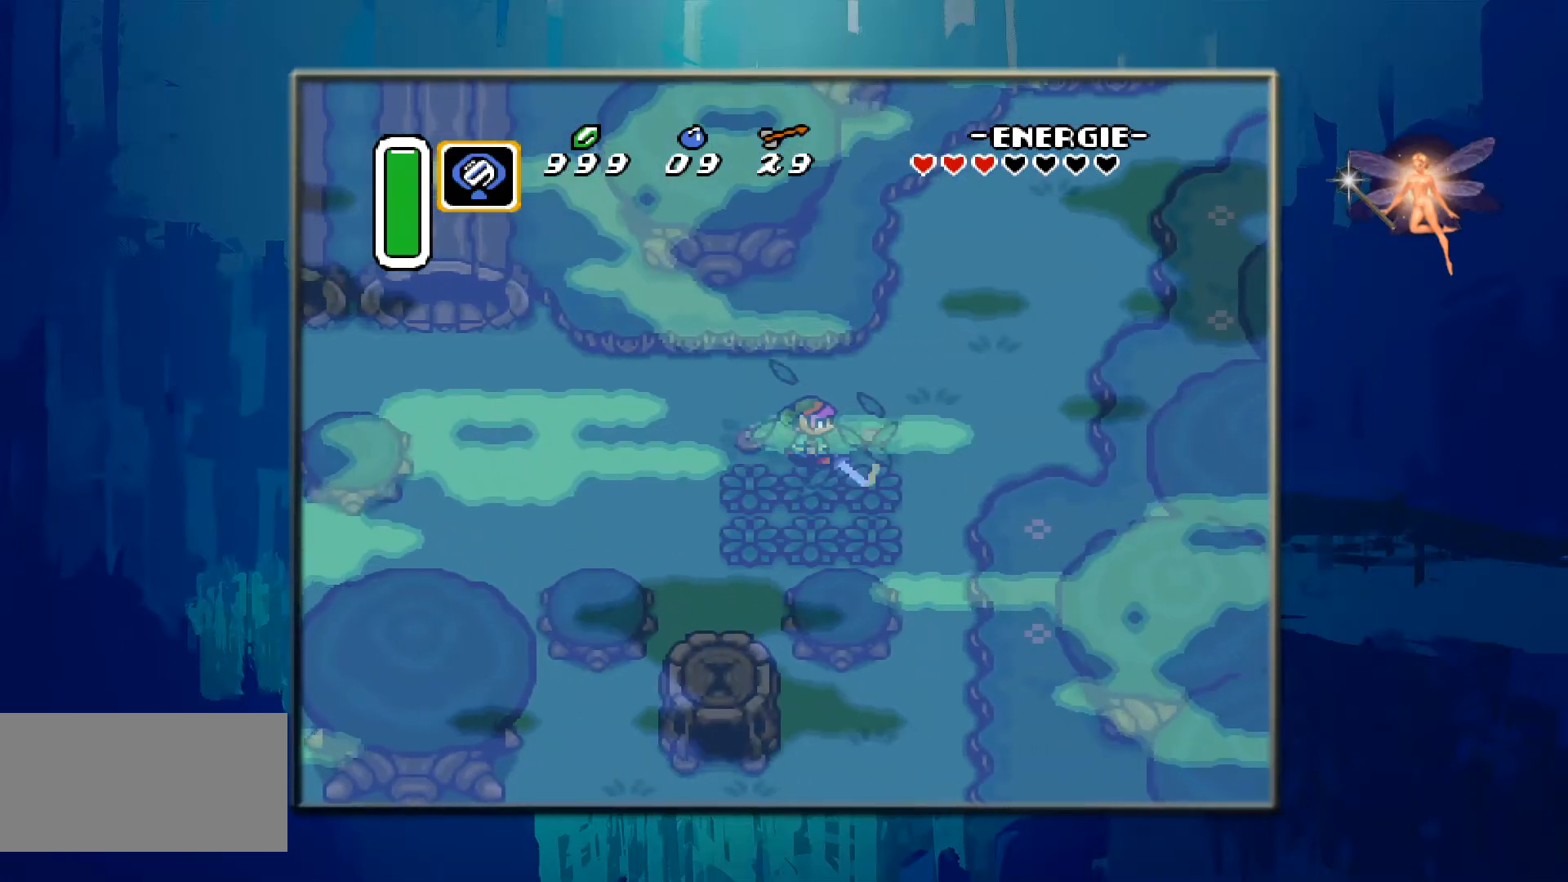
{"buttons": ["DPAD_DOWN"], "events": [[467, "DPAD_DOWN", "down"], [467, "DPAD_RIGHT", "up"]]}
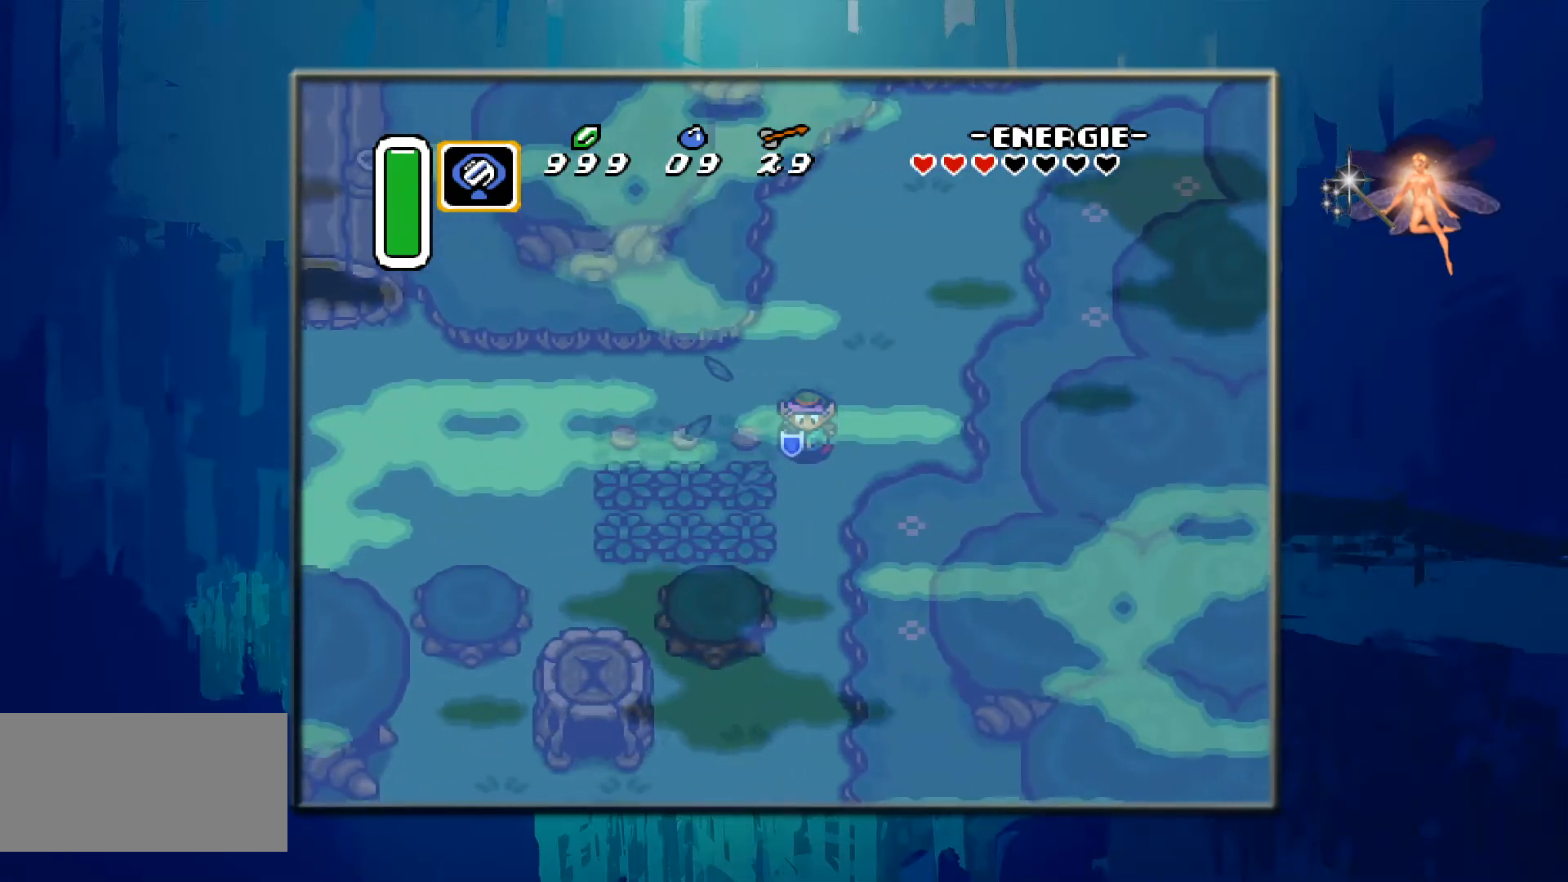
{"buttons": ["DPAD_LEFT"], "events": [[167, "DPAD_LEFT", "down"], [183, "DPAD_DOWN", "up"], [333, "B", "down"], [500, "B", "up"]]}
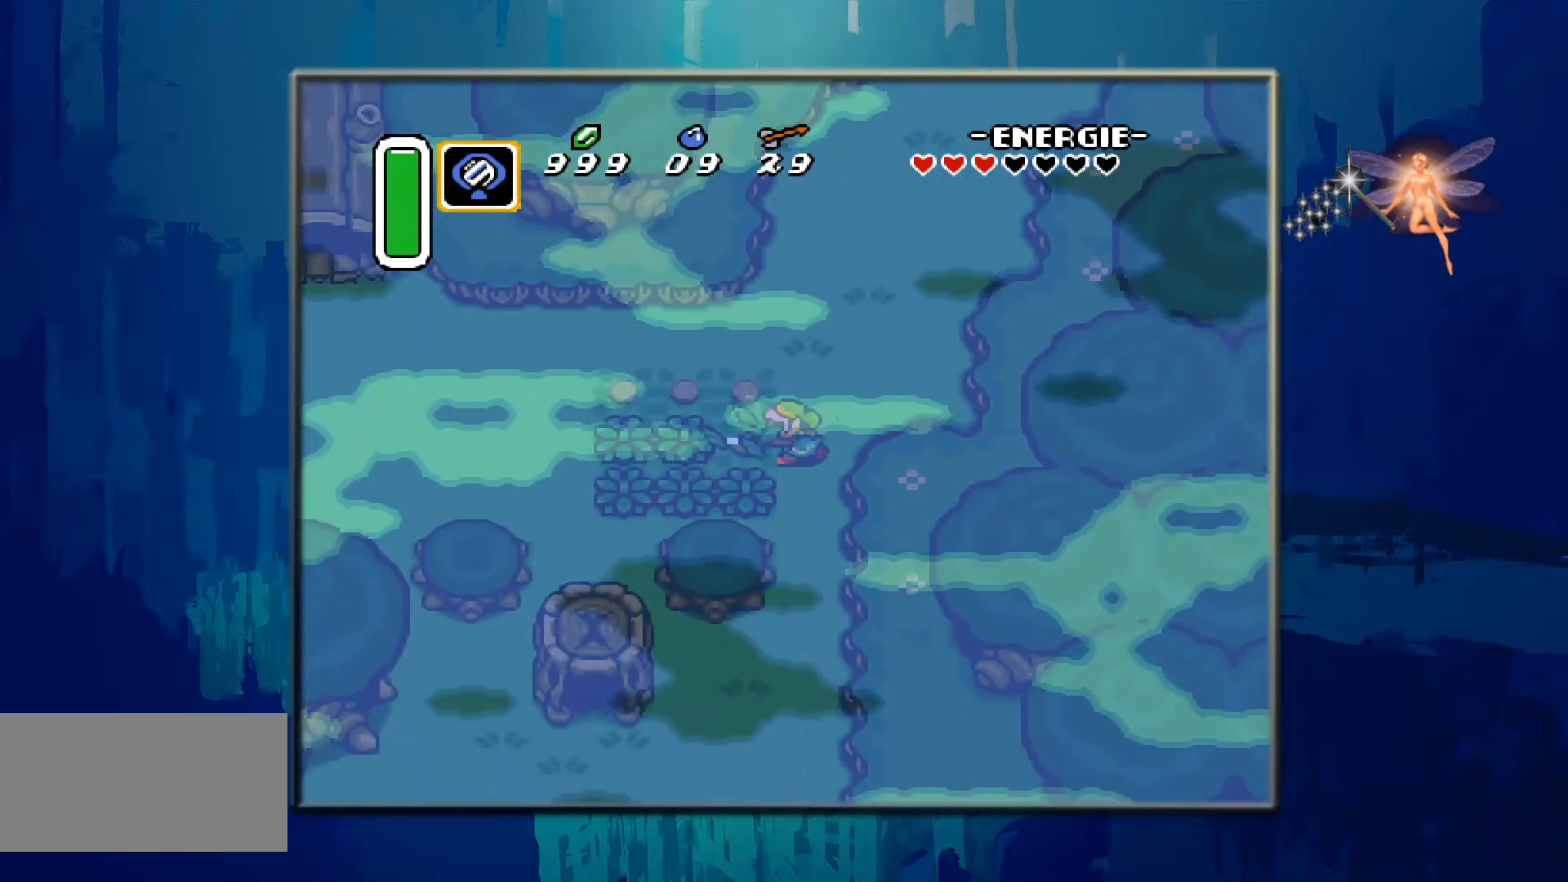
{"buttons": ["B"], "events": [[267, "B", "down"], [433, "DPAD_LEFT", "up"]]}
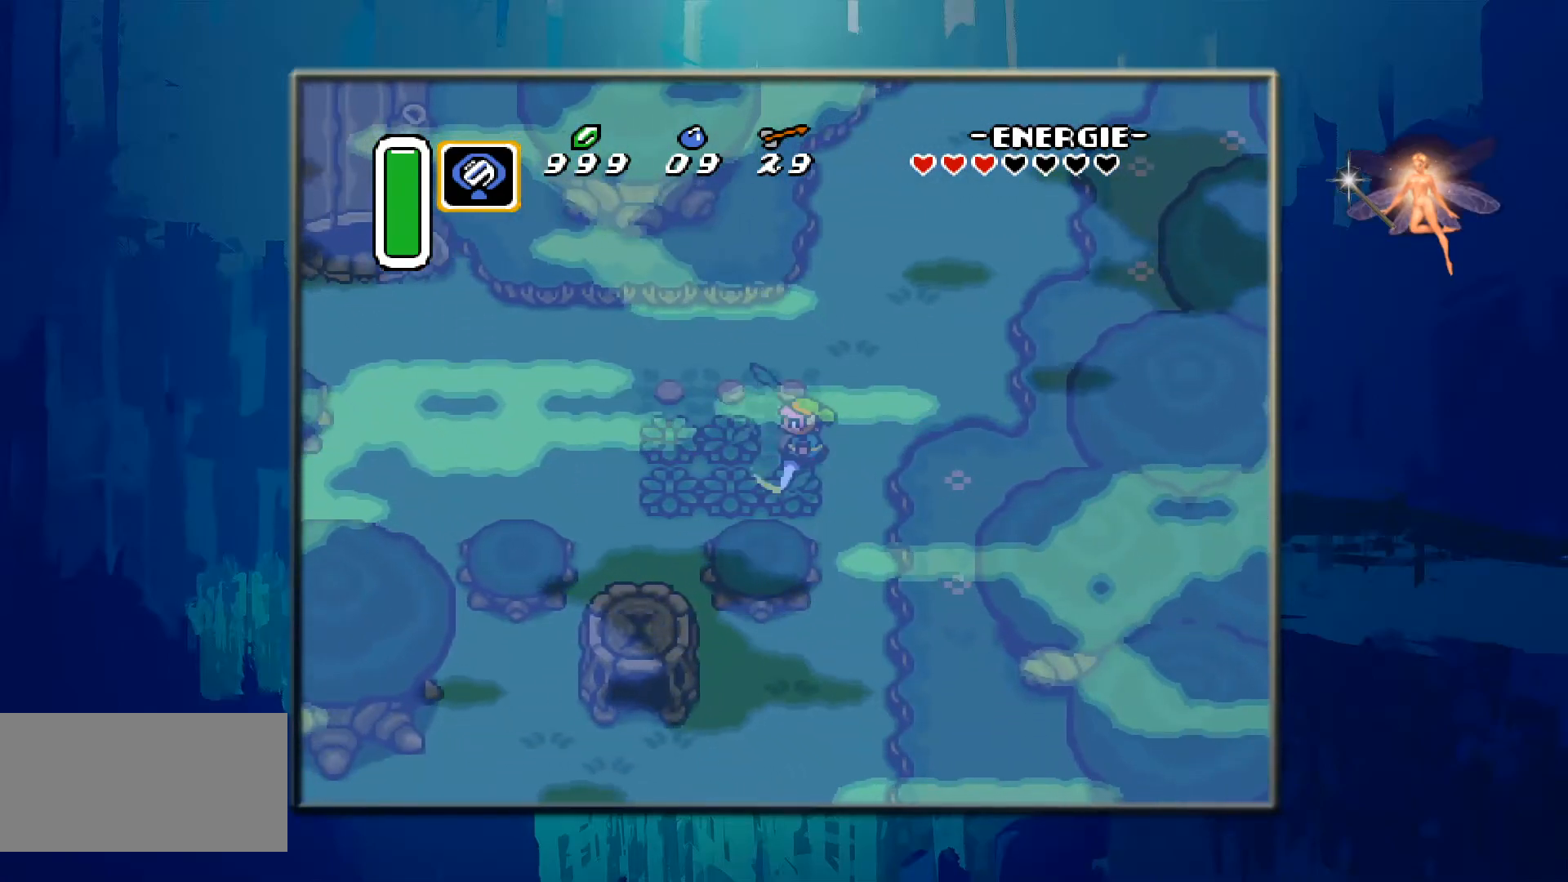
{"buttons": ["B", "DPAD_LEFT"], "events": [[50, "B", "up"], [350, "DPAD_LEFT", "down"], [383, "B", "down"]]}
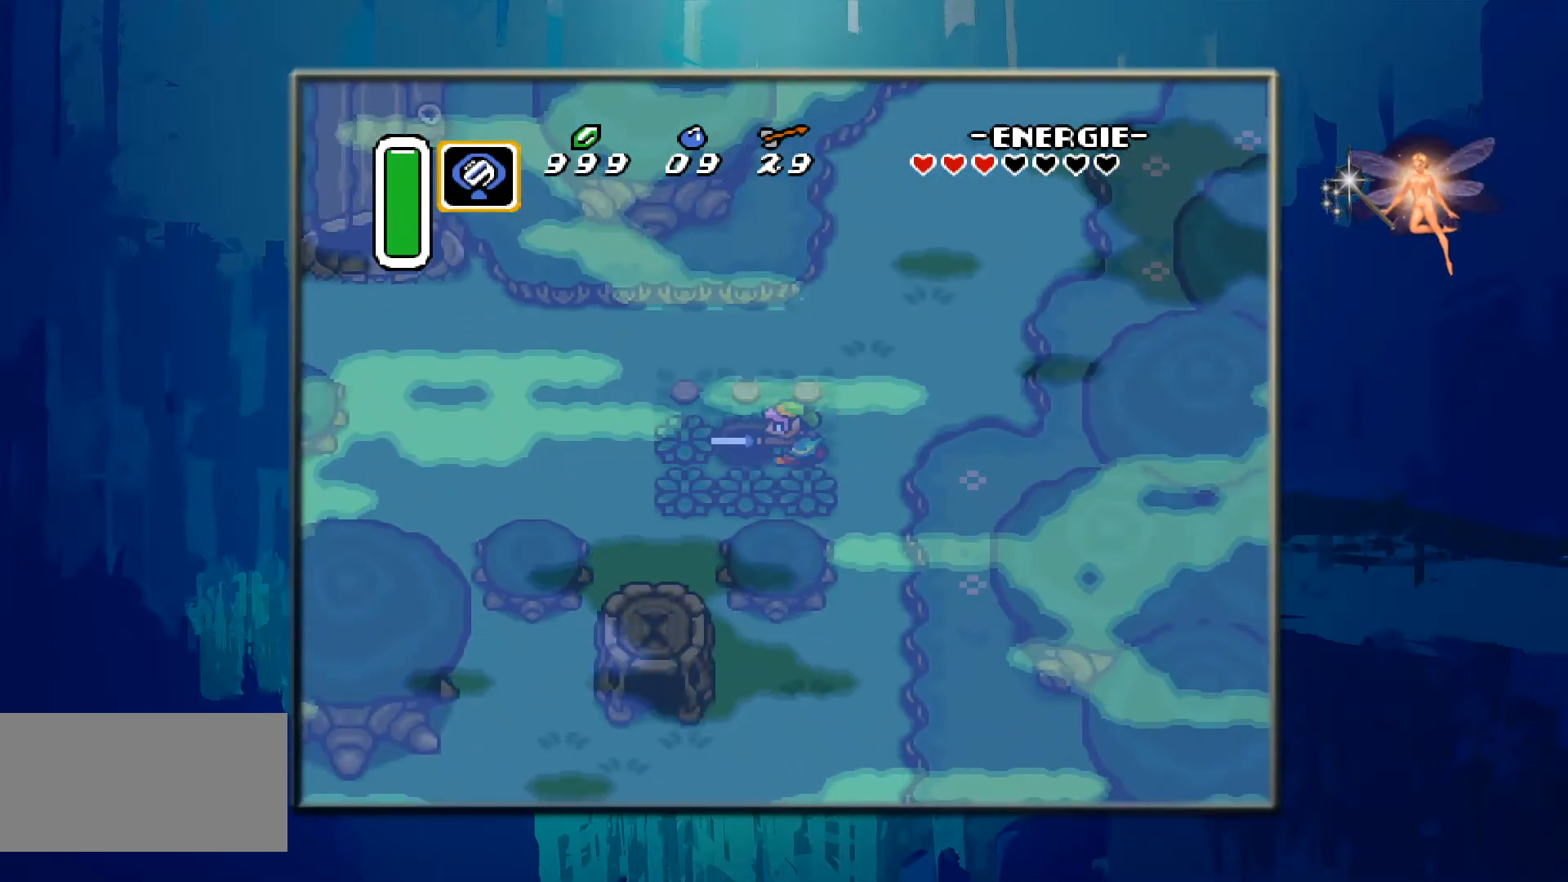
{"buttons": [], "events": [[33, "DPAD_LEFT", "up"], [250, "B", "up"]]}
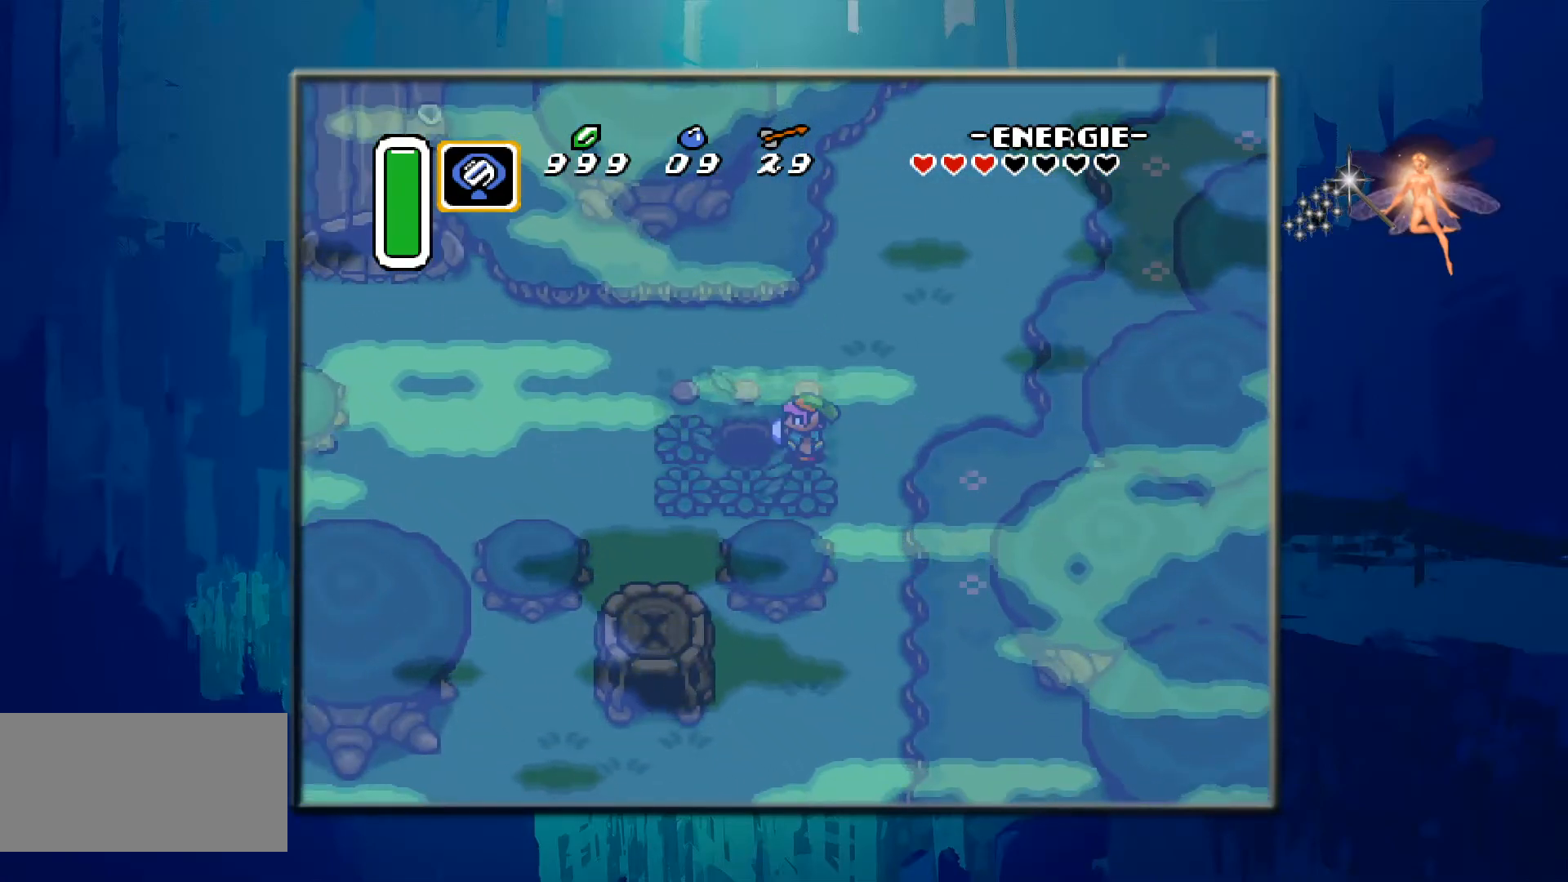
{"buttons": ["B", "DPAD_DOWN"], "events": [[417, "DPAD_DOWN", "down"], [500, "B", "down"]]}
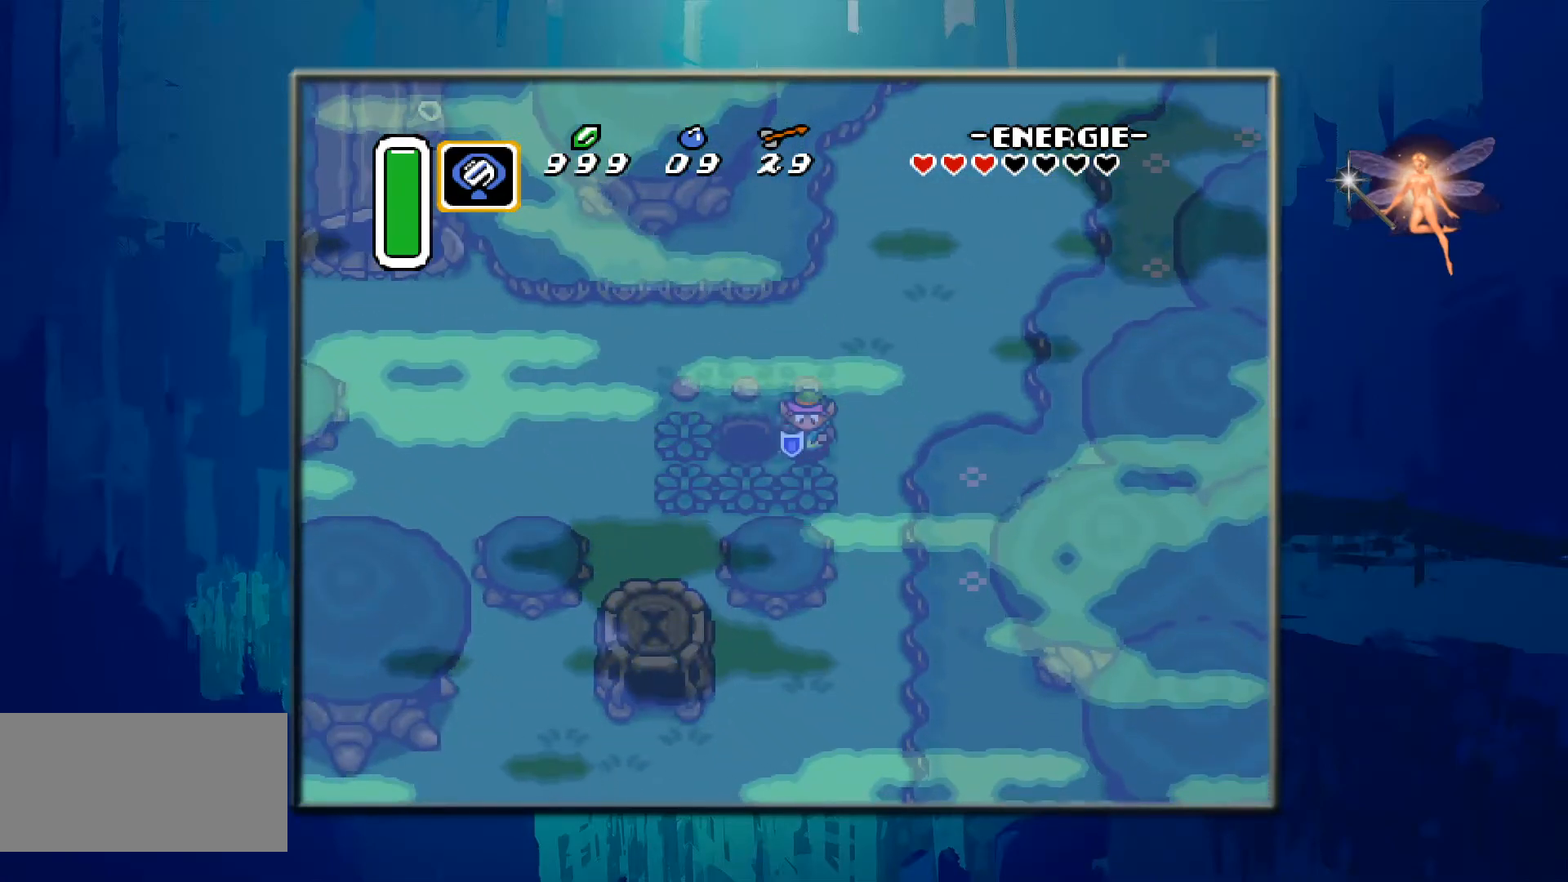
{"buttons": ["DPAD_DOWN"], "events": [[217, "B", "up"]]}